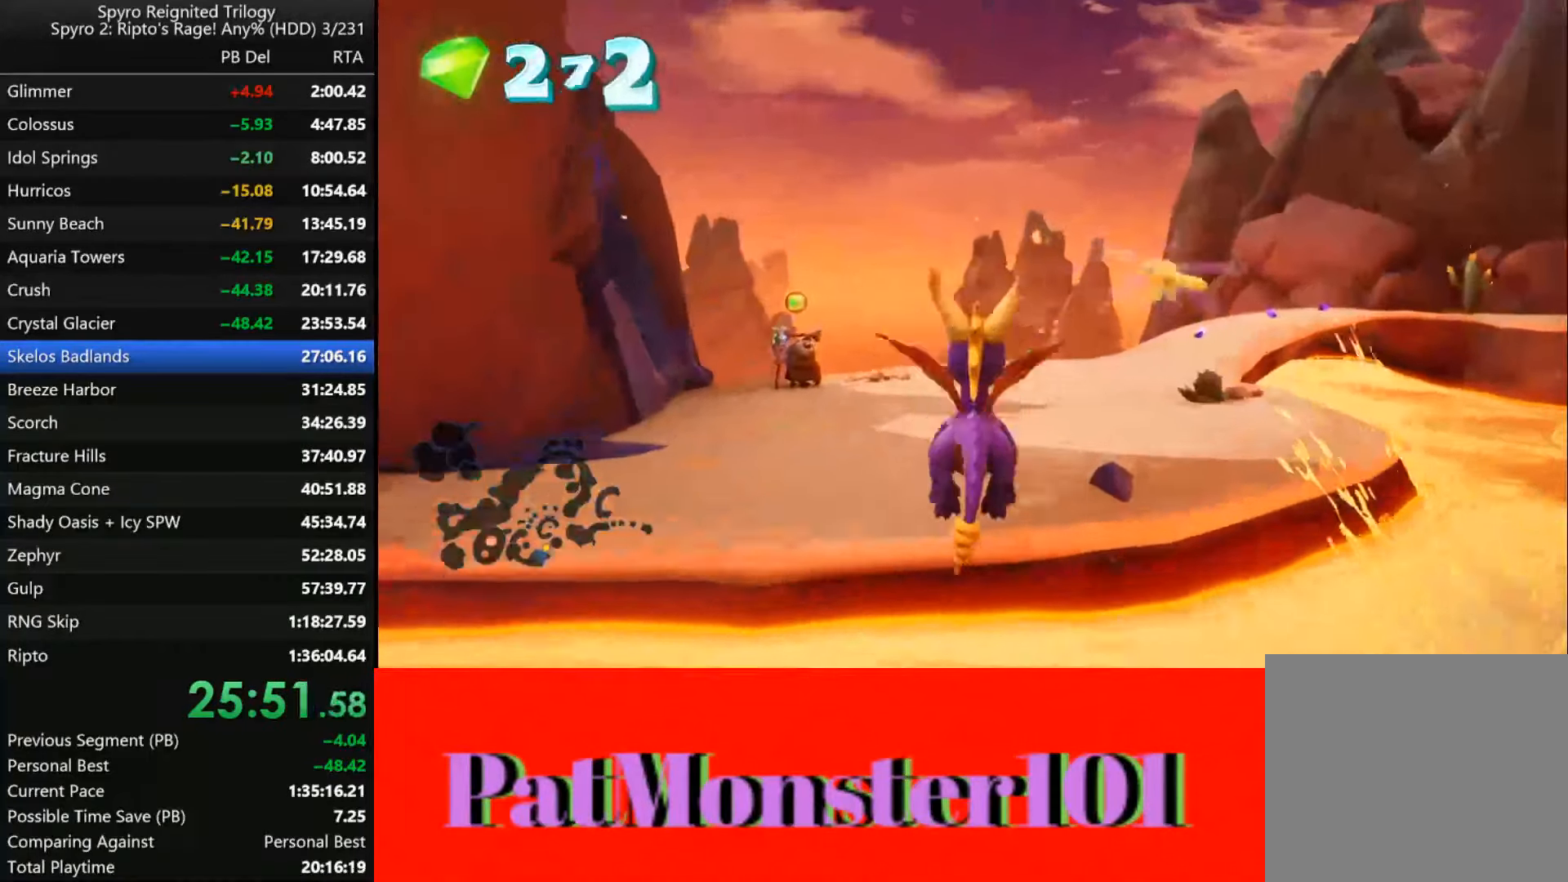
Gameplay with a controller (PlayStation layout); each line is a JSON object with the inputs held at the frame after it. "events" lists button and stick changes between this image and that frame as [ms after this image, input, new state], when the widget could be followed in between.
{"buttons": ["SQUARE"], "left_stick": "center", "right_stick": "center", "events": [[217, "CROSS", "up"], [267, "SQUARE", "down"], [367, "left_stick", "center"]]}
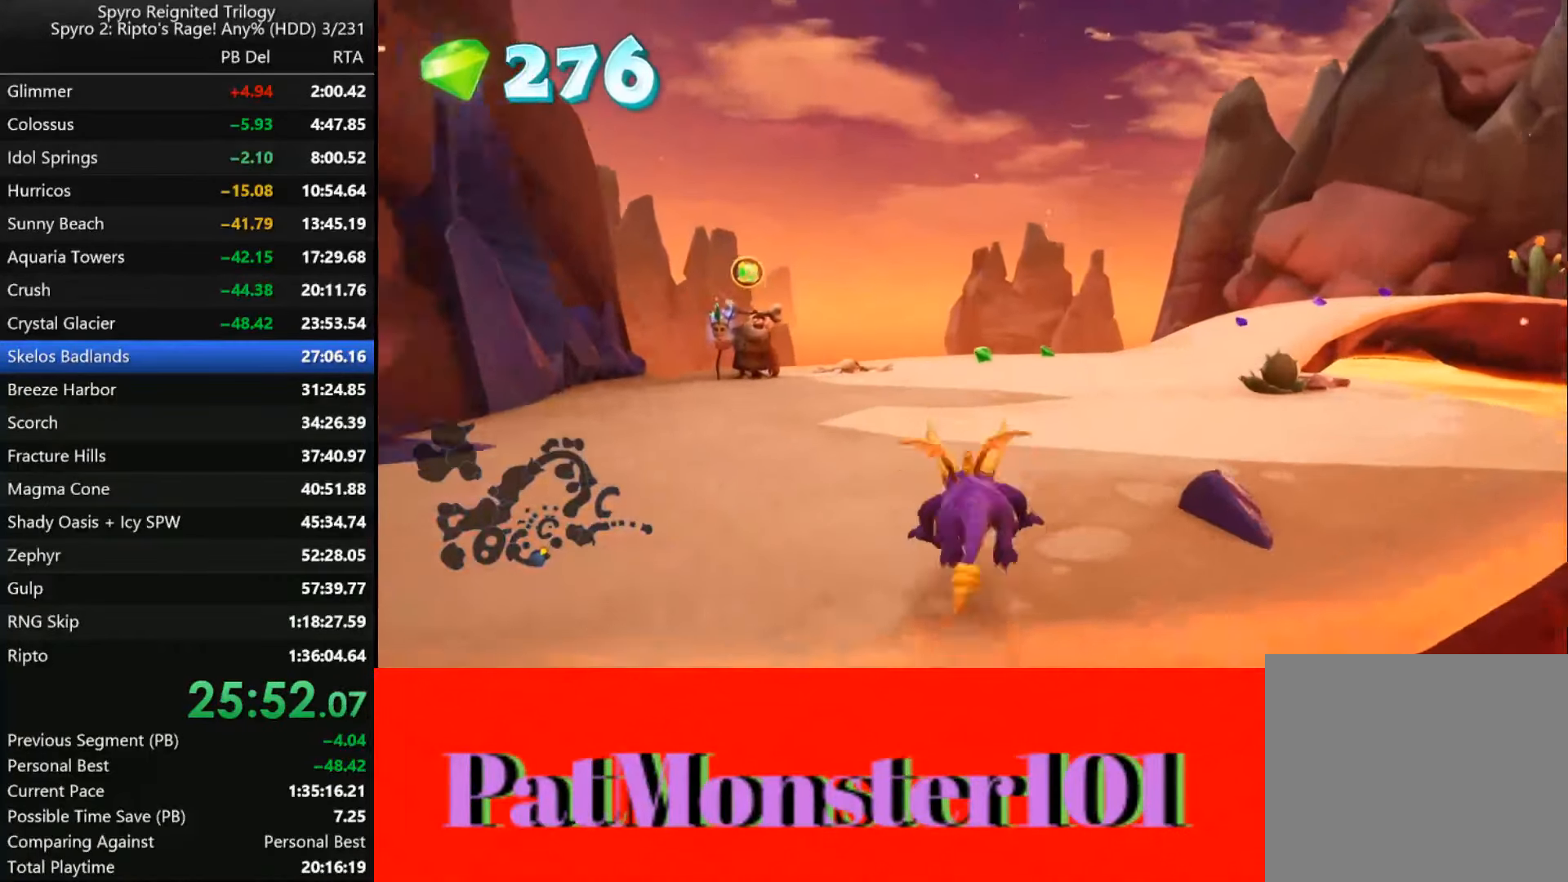
{"buttons": ["SQUARE"], "left_stick": "center", "right_stick": "center", "events": [[183, "left_stick", "right"], [267, "left_stick", "center"]]}
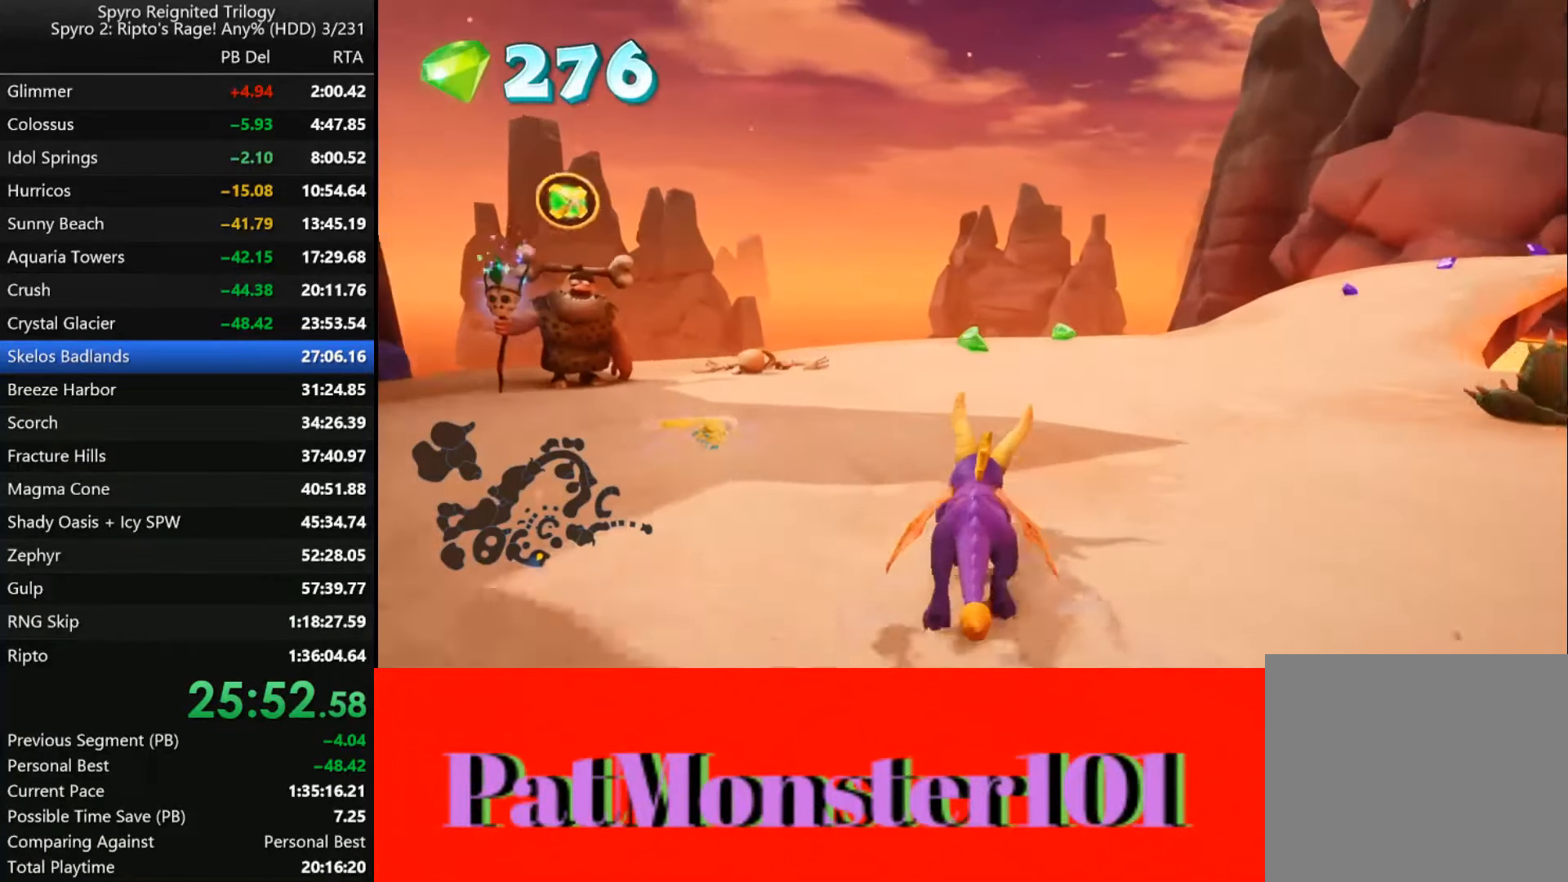
{"buttons": ["SQUARE"], "left_stick": "center", "right_stick": "center", "events": []}
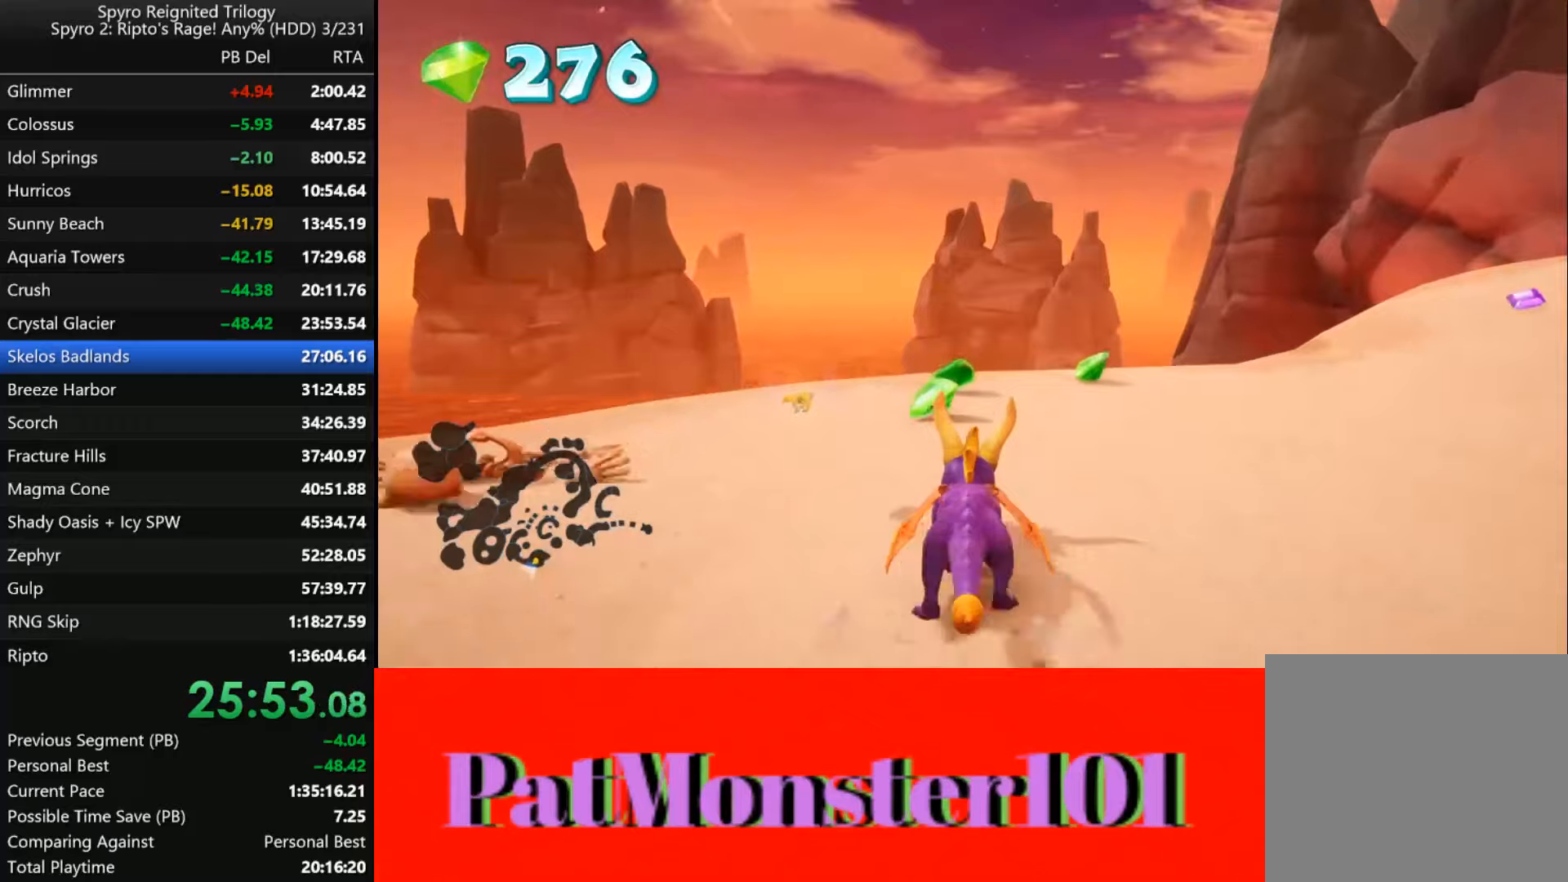
{"buttons": [], "left_stick": "right", "right_stick": "center", "events": [[34, "left_stick", "right"], [267, "SQUARE", "up"]]}
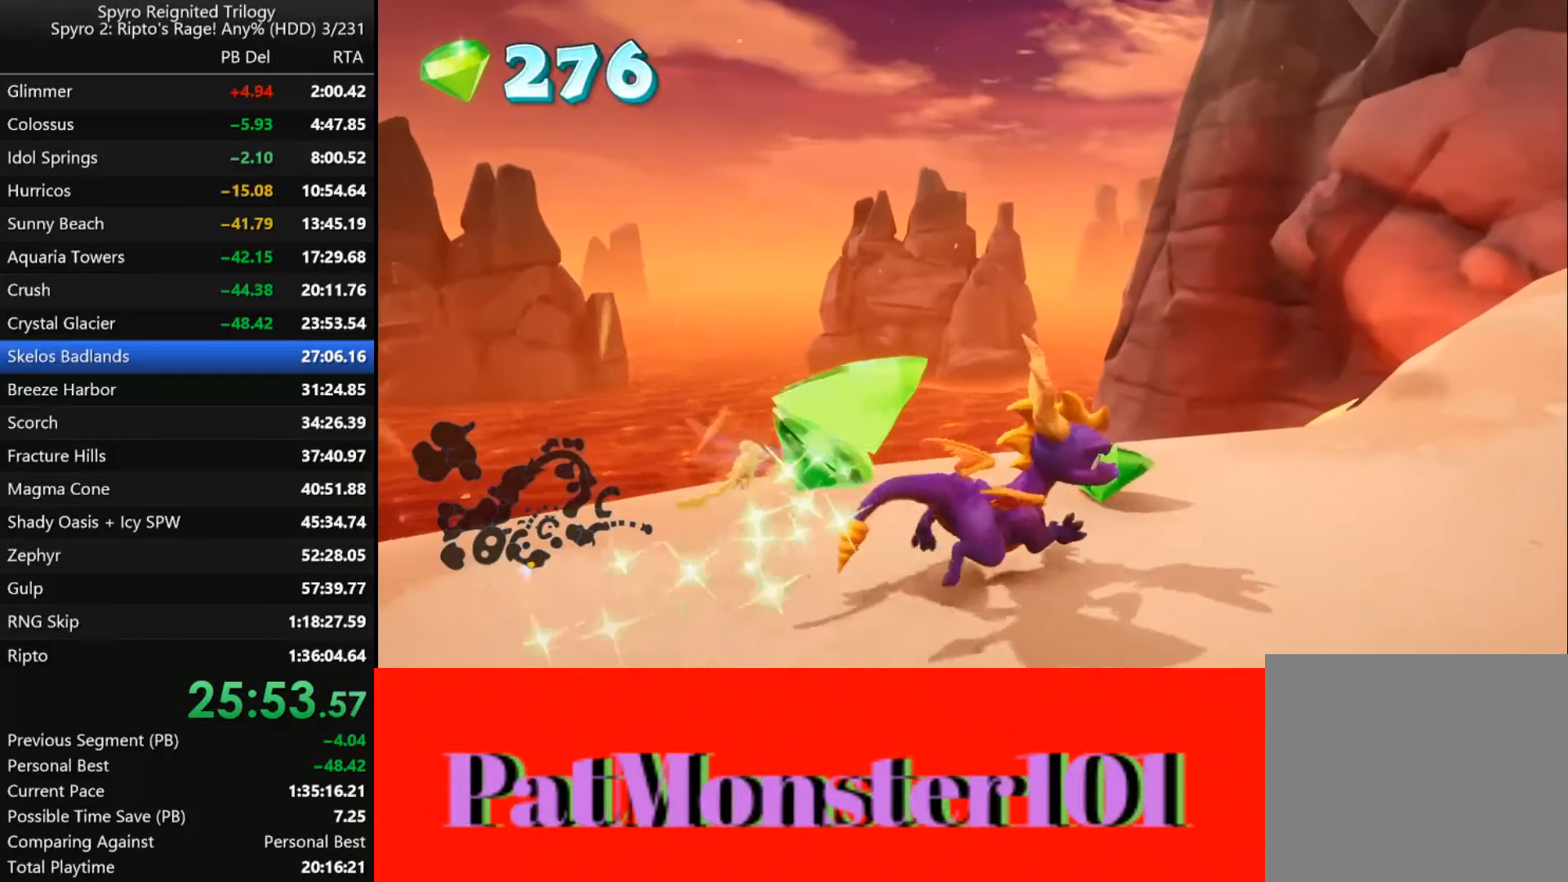
{"buttons": [], "left_stick": "up-right", "right_stick": "center", "events": [[450, "left_stick", "up-right"]]}
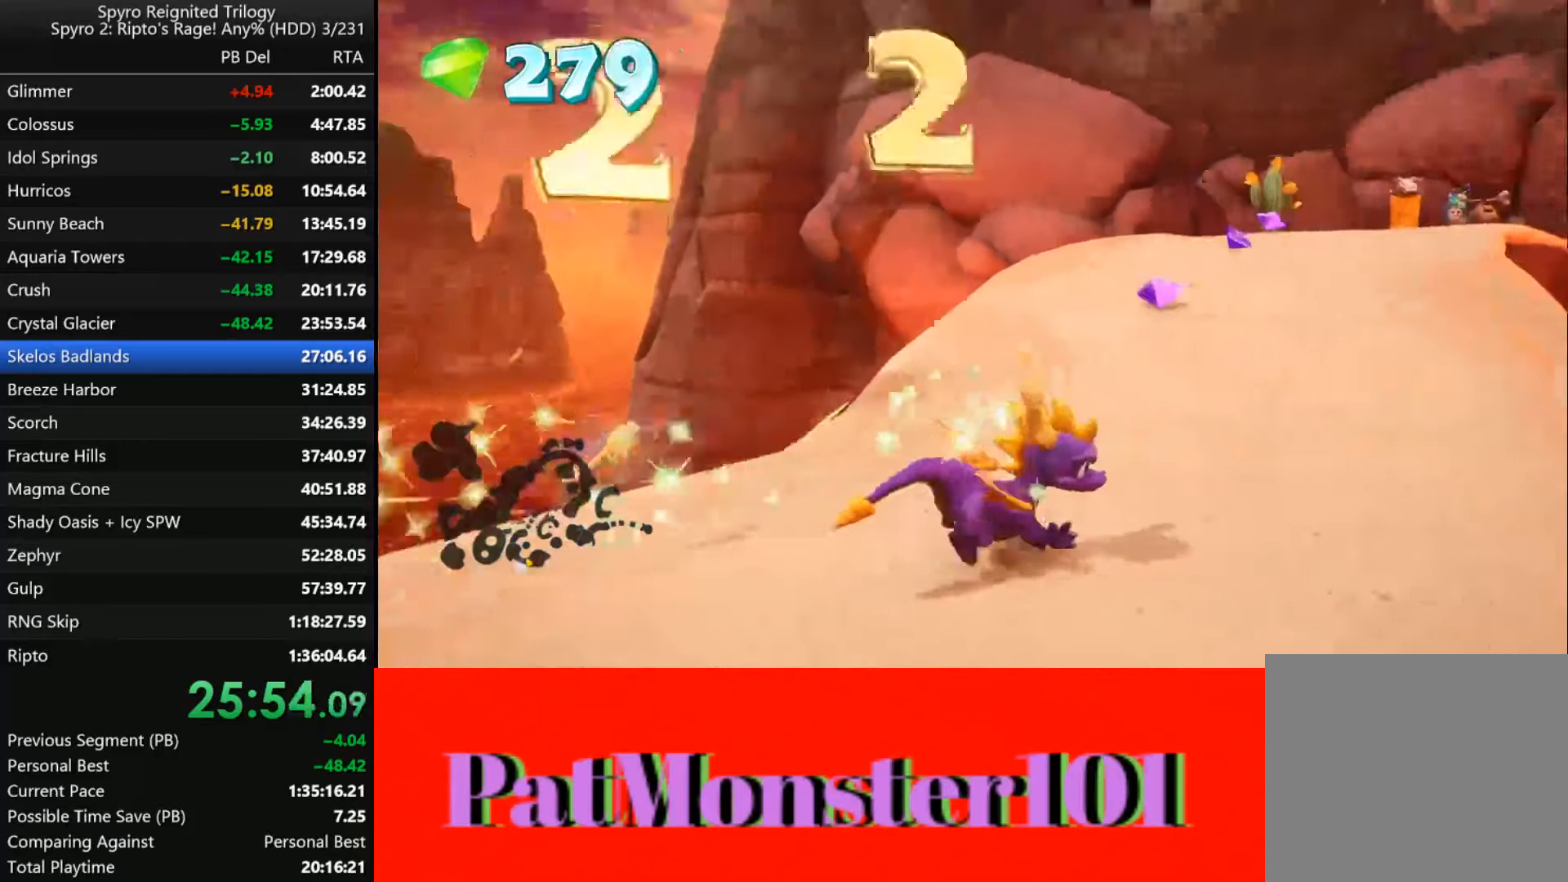
{"buttons": ["SQUARE"], "left_stick": "center", "right_stick": "center", "events": [[84, "left_stick", "up"], [184, "SQUARE", "down"], [384, "left_stick", "center"]]}
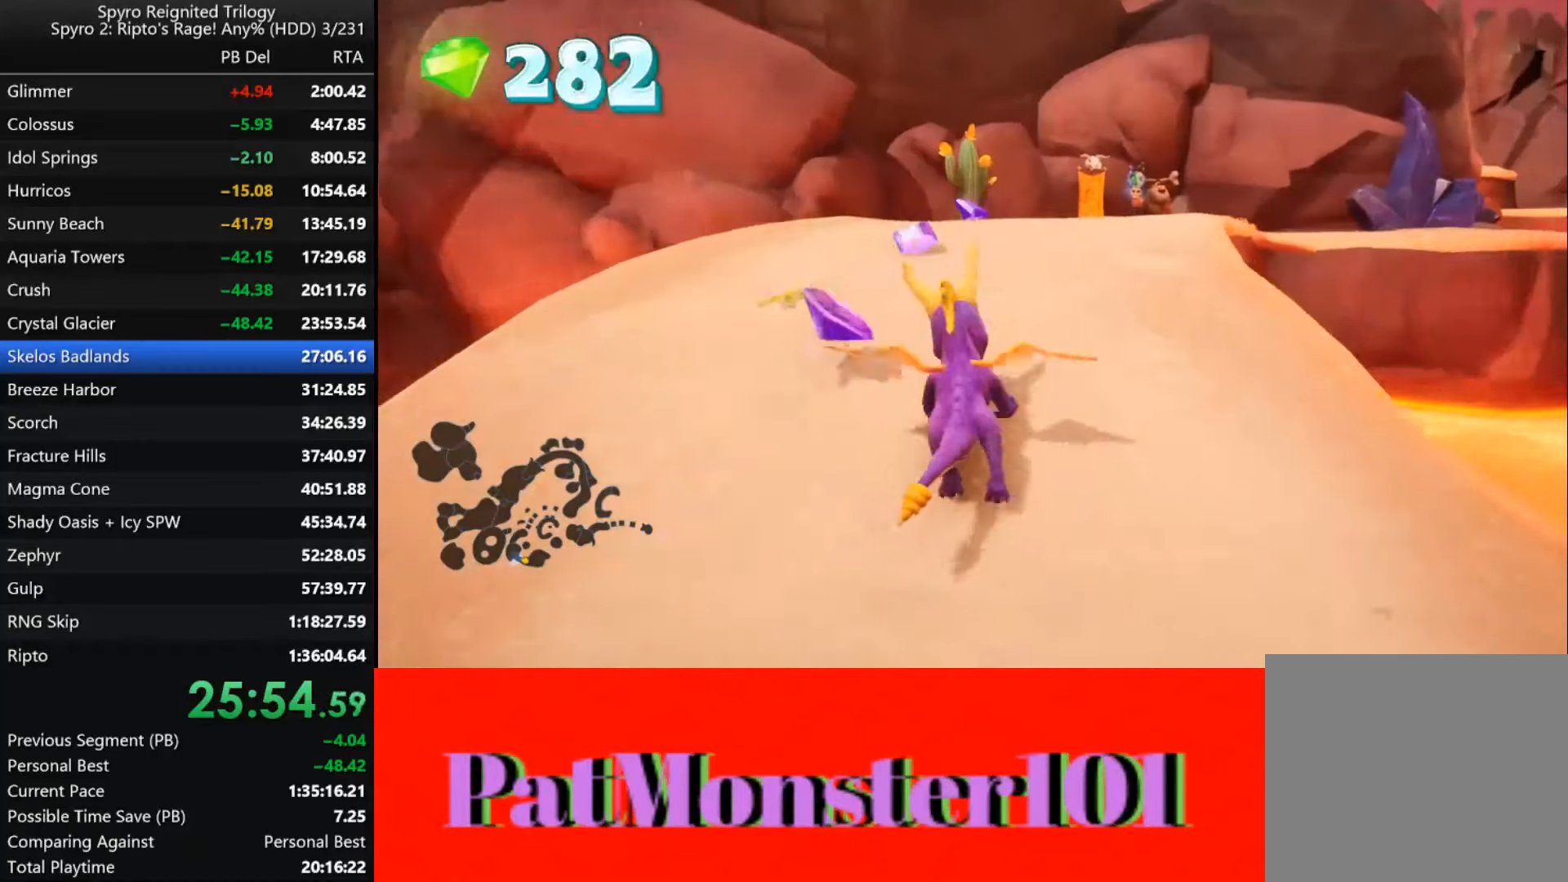
{"buttons": ["SQUARE"], "left_stick": "right", "right_stick": "center", "events": [[67, "left_stick", "right"], [234, "left_stick", "center"], [450, "left_stick", "right"]]}
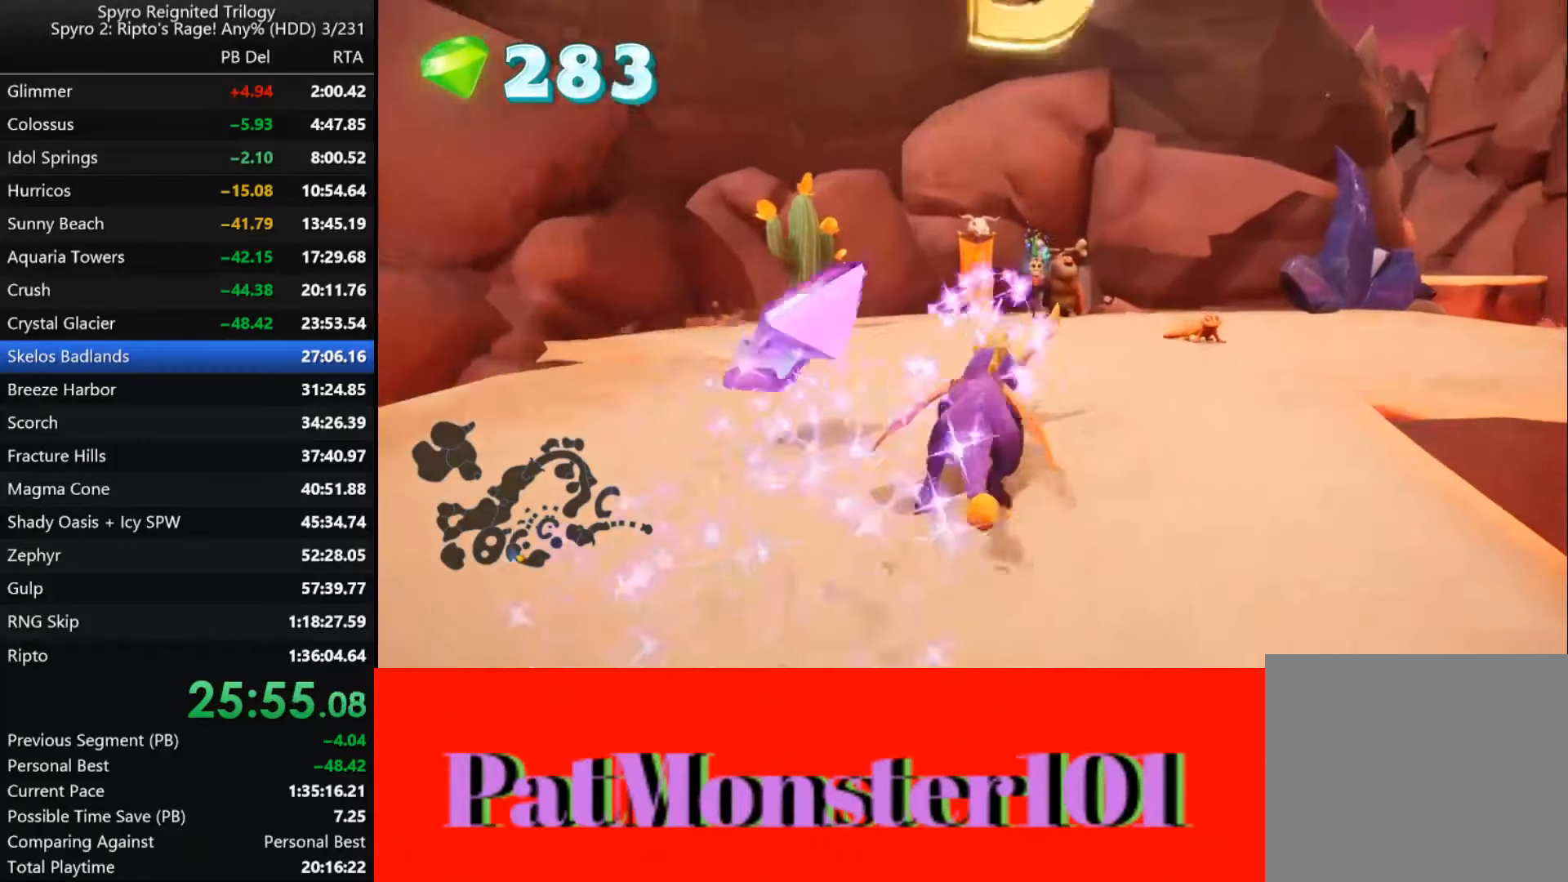
{"buttons": ["SQUARE"], "left_stick": "center", "right_stick": "center", "events": [[134, "left_stick", "center"], [250, "left_stick", "up-right"], [384, "left_stick", "center"]]}
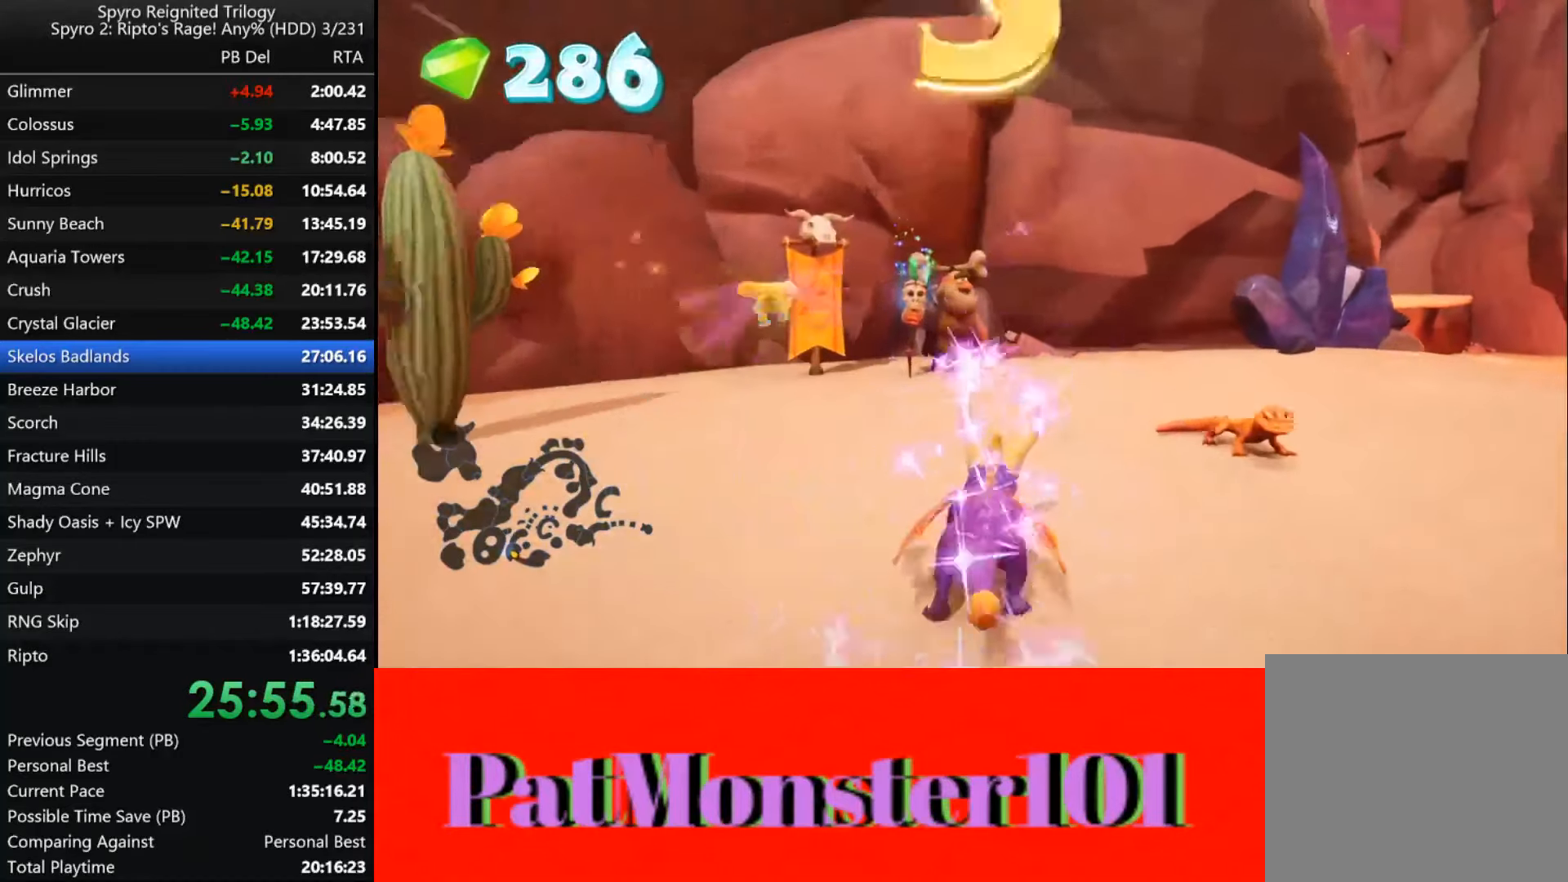
{"buttons": [], "left_stick": "center", "right_stick": "center", "events": [[67, "left_stick", "up-left"], [184, "left_stick", "center"], [334, "SQUARE", "up"], [400, "CROSS", "down"], [500, "CROSS", "up"]]}
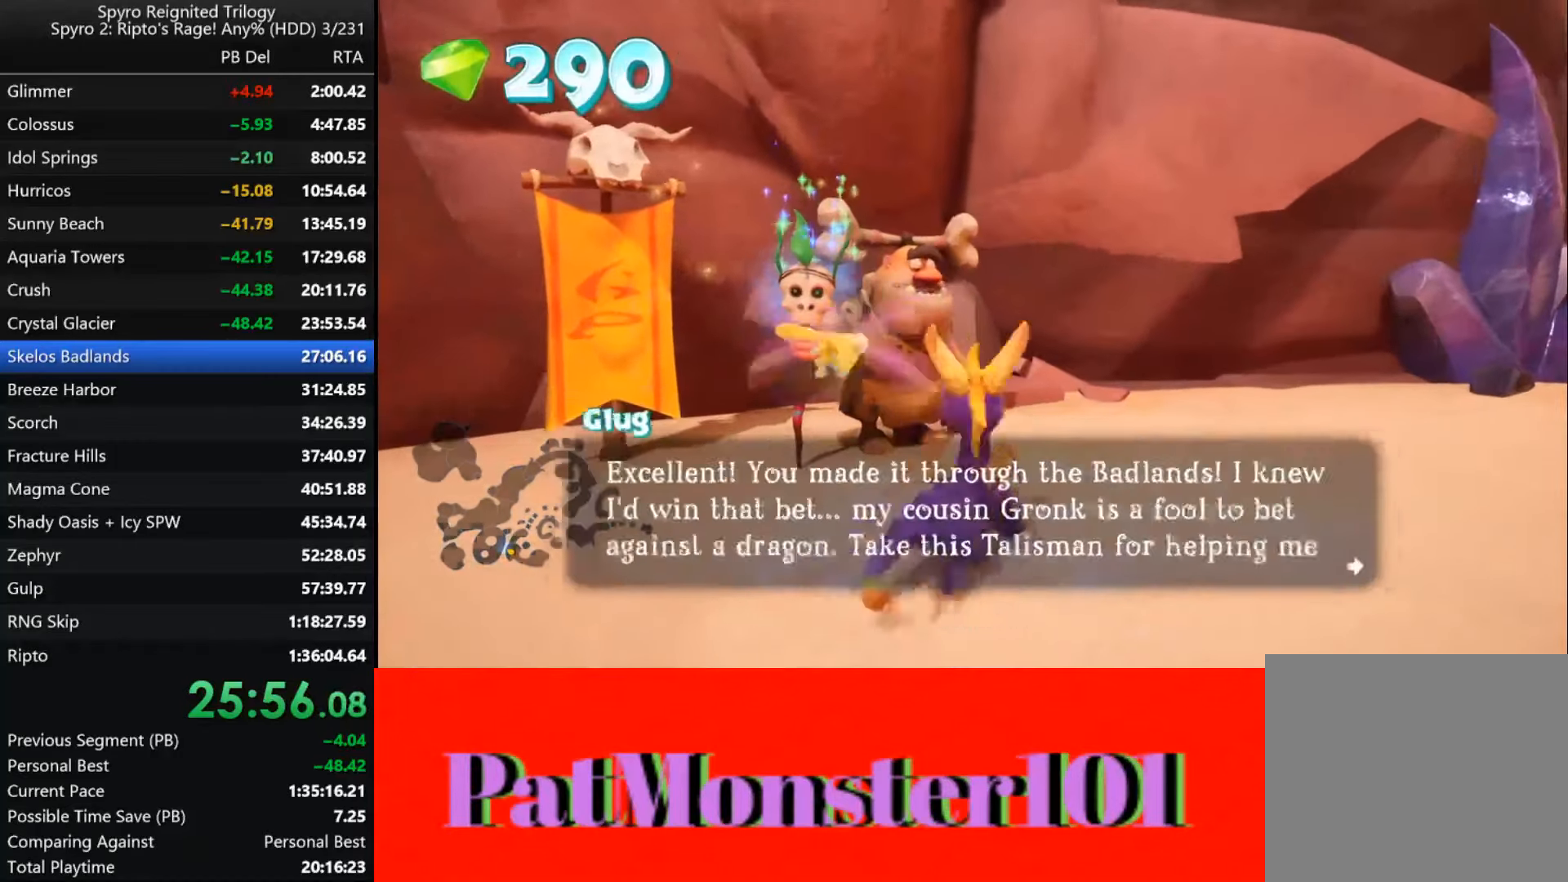
{"buttons": ["CROSS"], "left_stick": "center", "right_stick": "center", "events": [[84, "CROSS", "down"], [284, "CROSS", "up"], [467, "CROSS", "down"]]}
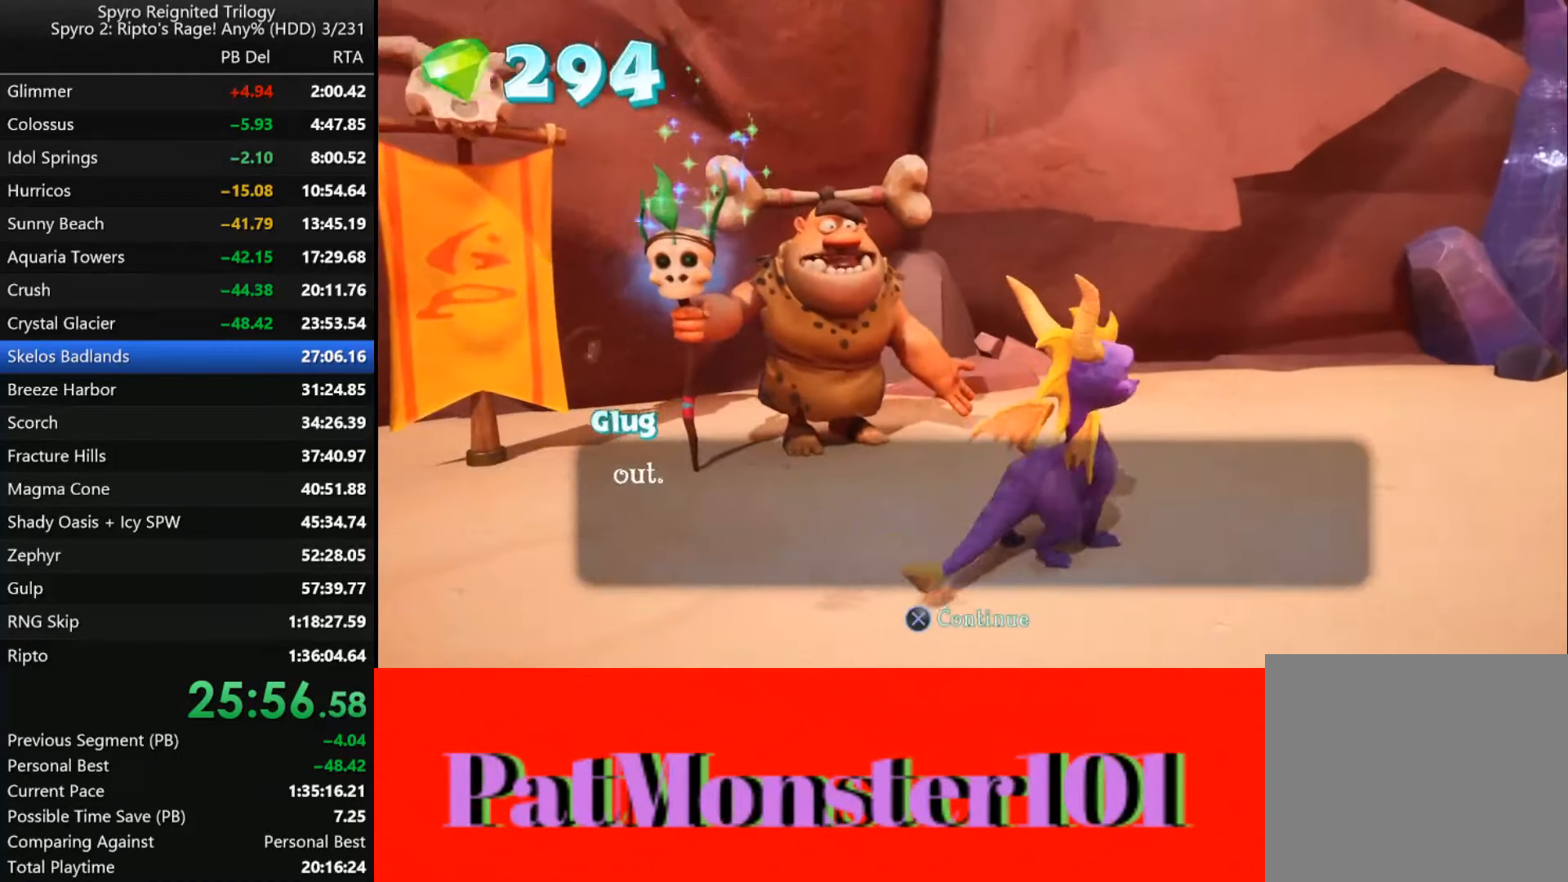
{"buttons": [], "left_stick": "center", "right_stick": "center", "events": [[34, "CROSS", "up"], [117, "CROSS", "down"], [184, "CROSS", "up"], [267, "CROSS", "down"], [334, "CROSS", "up"], [400, "CROSS", "down"], [484, "CROSS", "up"]]}
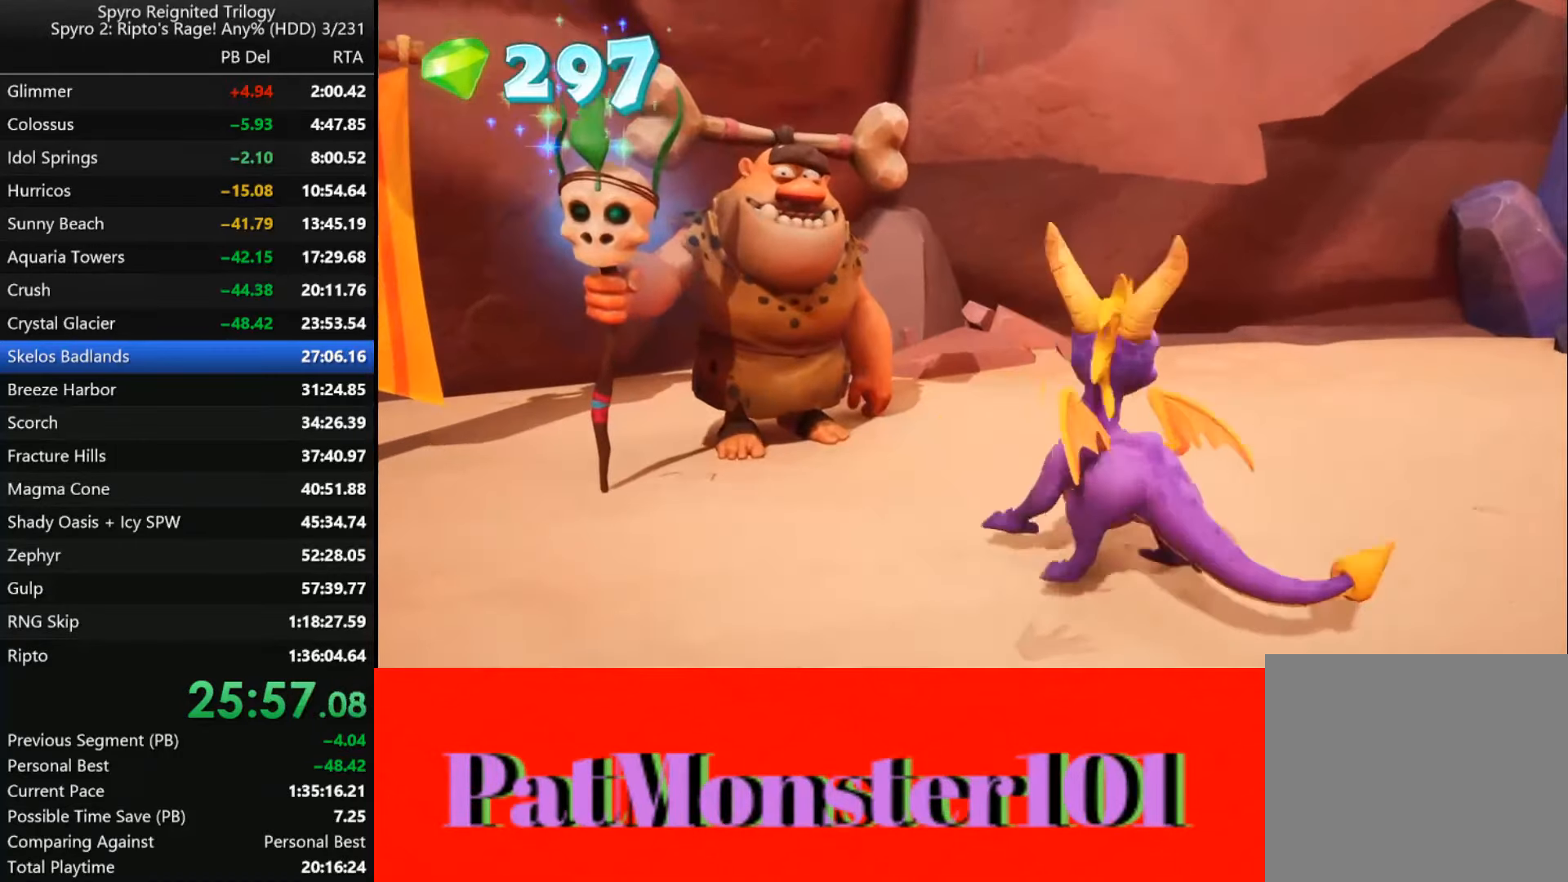
{"buttons": ["CROSS"], "left_stick": "center", "right_stick": "center", "events": [[50, "CROSS", "down"], [150, "CROSS", "up"], [250, "CROSS", "down"], [334, "CROSS", "up"], [467, "CROSS", "down"]]}
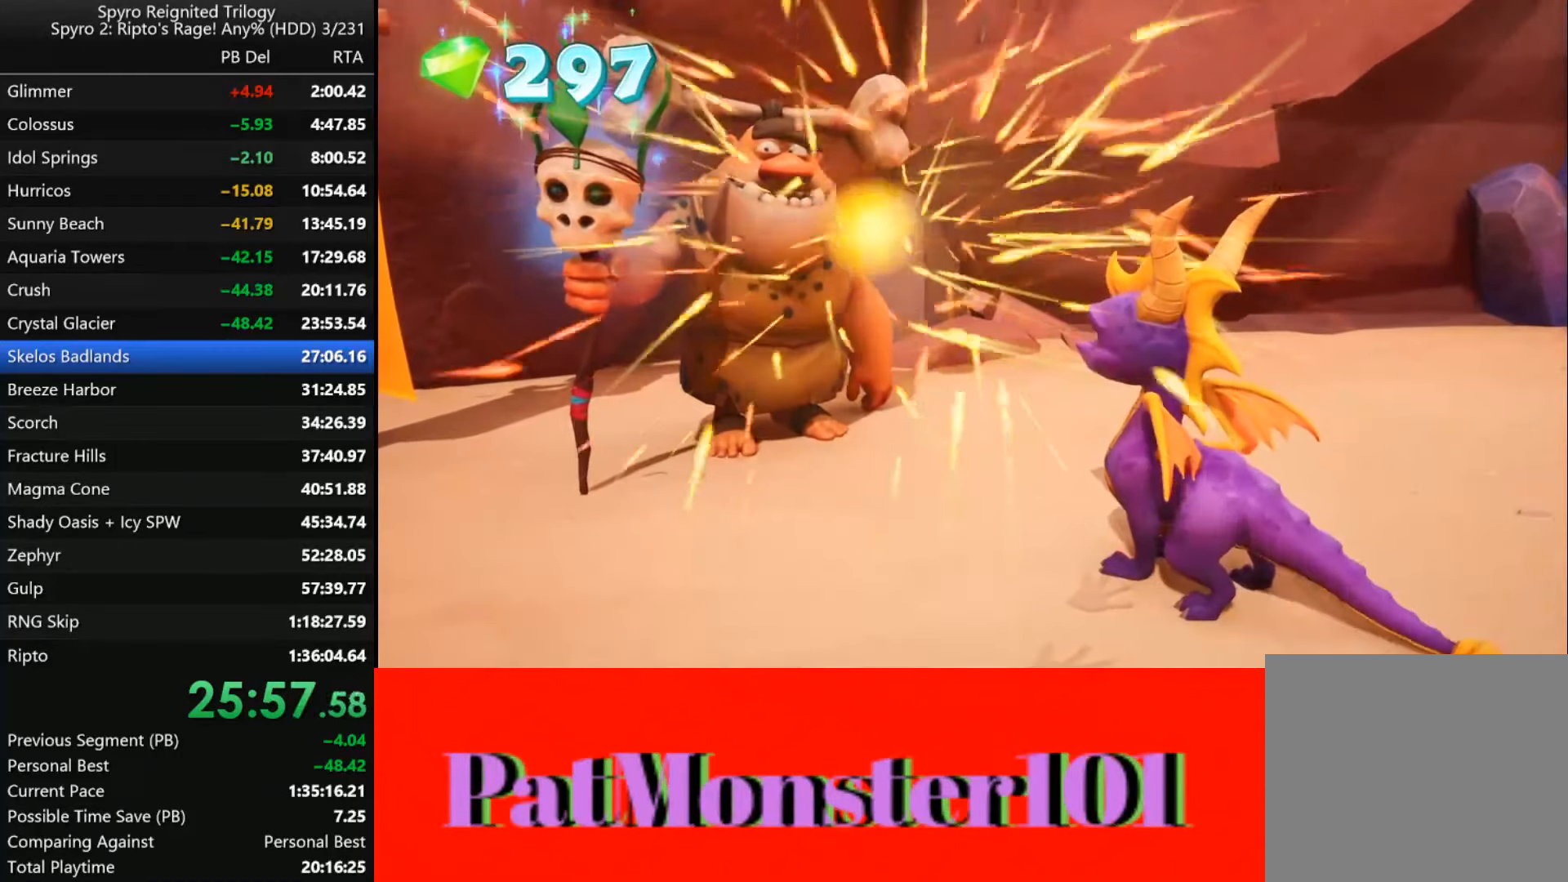
{"buttons": [], "left_stick": "center", "right_stick": "center", "events": [[50, "CROSS", "up"], [200, "CROSS", "down"], [300, "CROSS", "up"], [400, "CROSS", "down"], [467, "CROSS", "up"]]}
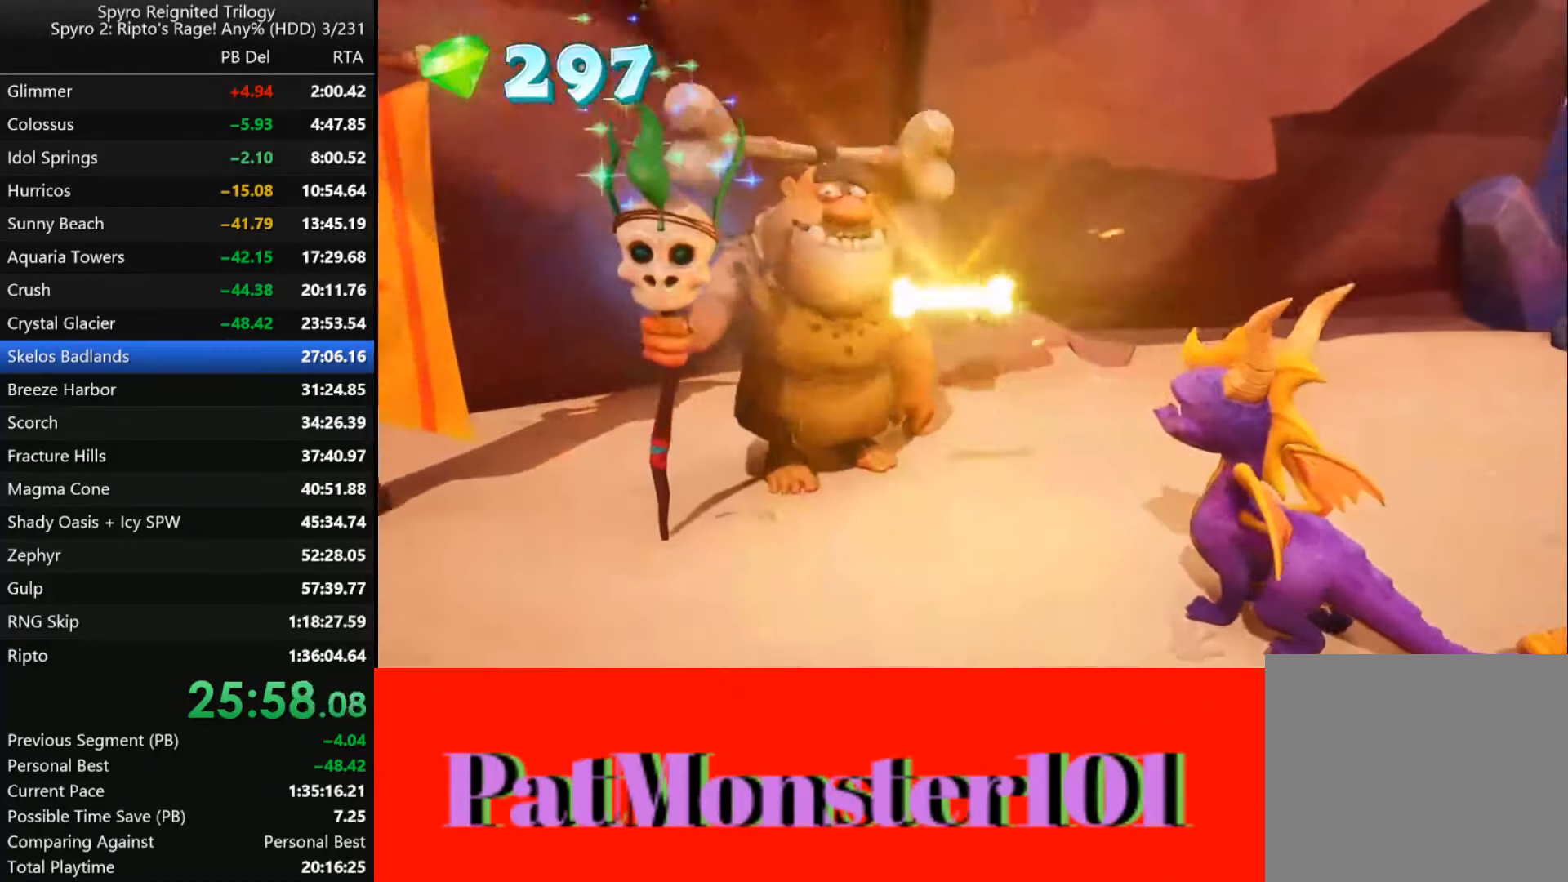
{"buttons": [], "left_stick": "center", "right_stick": "center", "events": []}
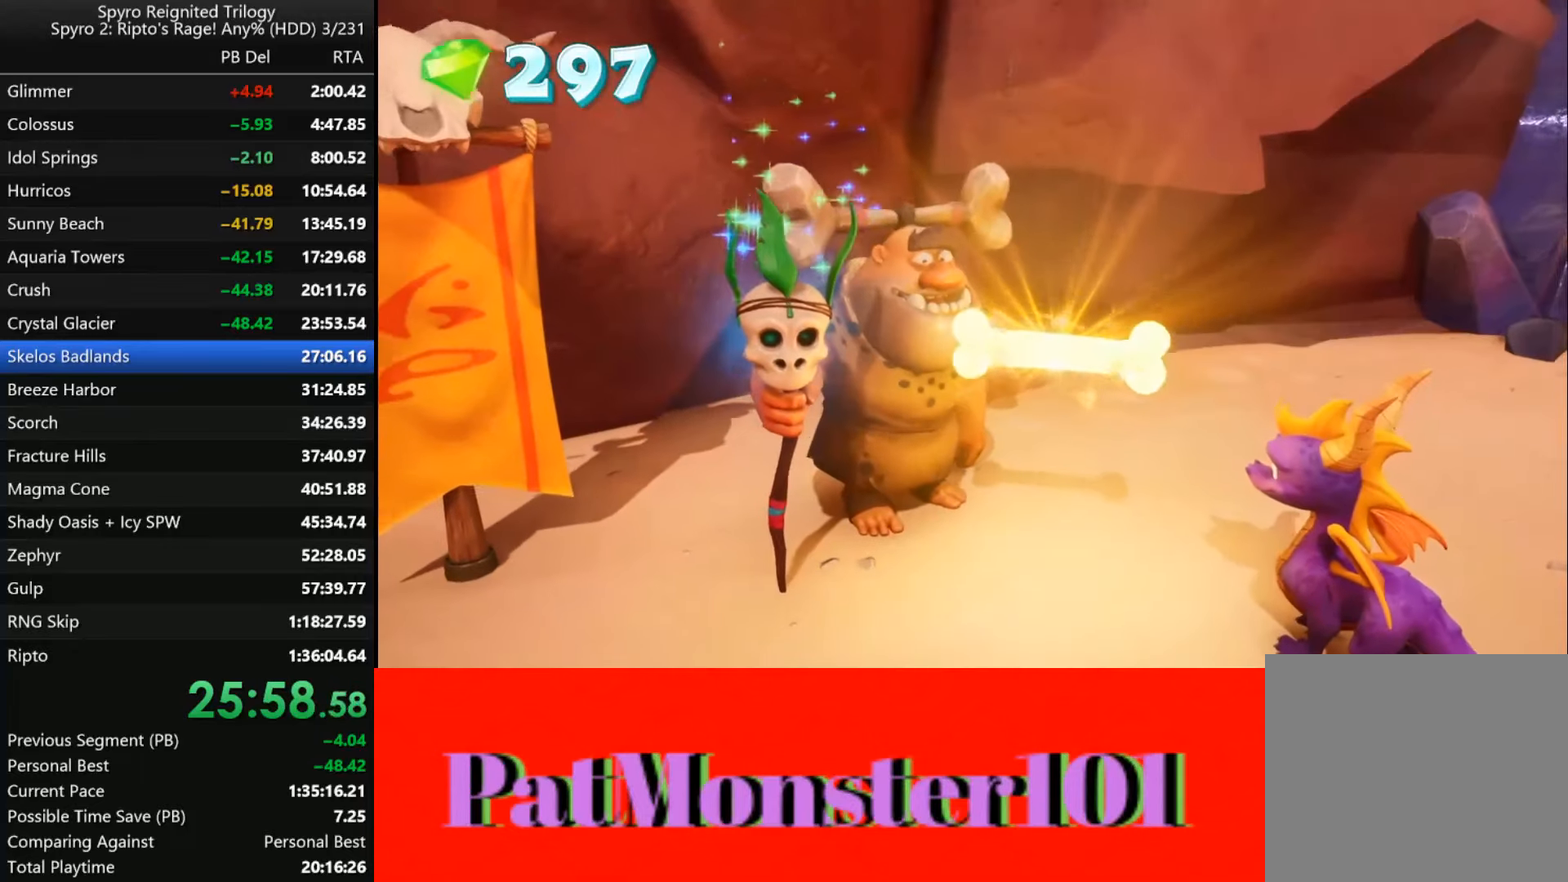
{"buttons": [], "left_stick": "center", "right_stick": "center", "events": []}
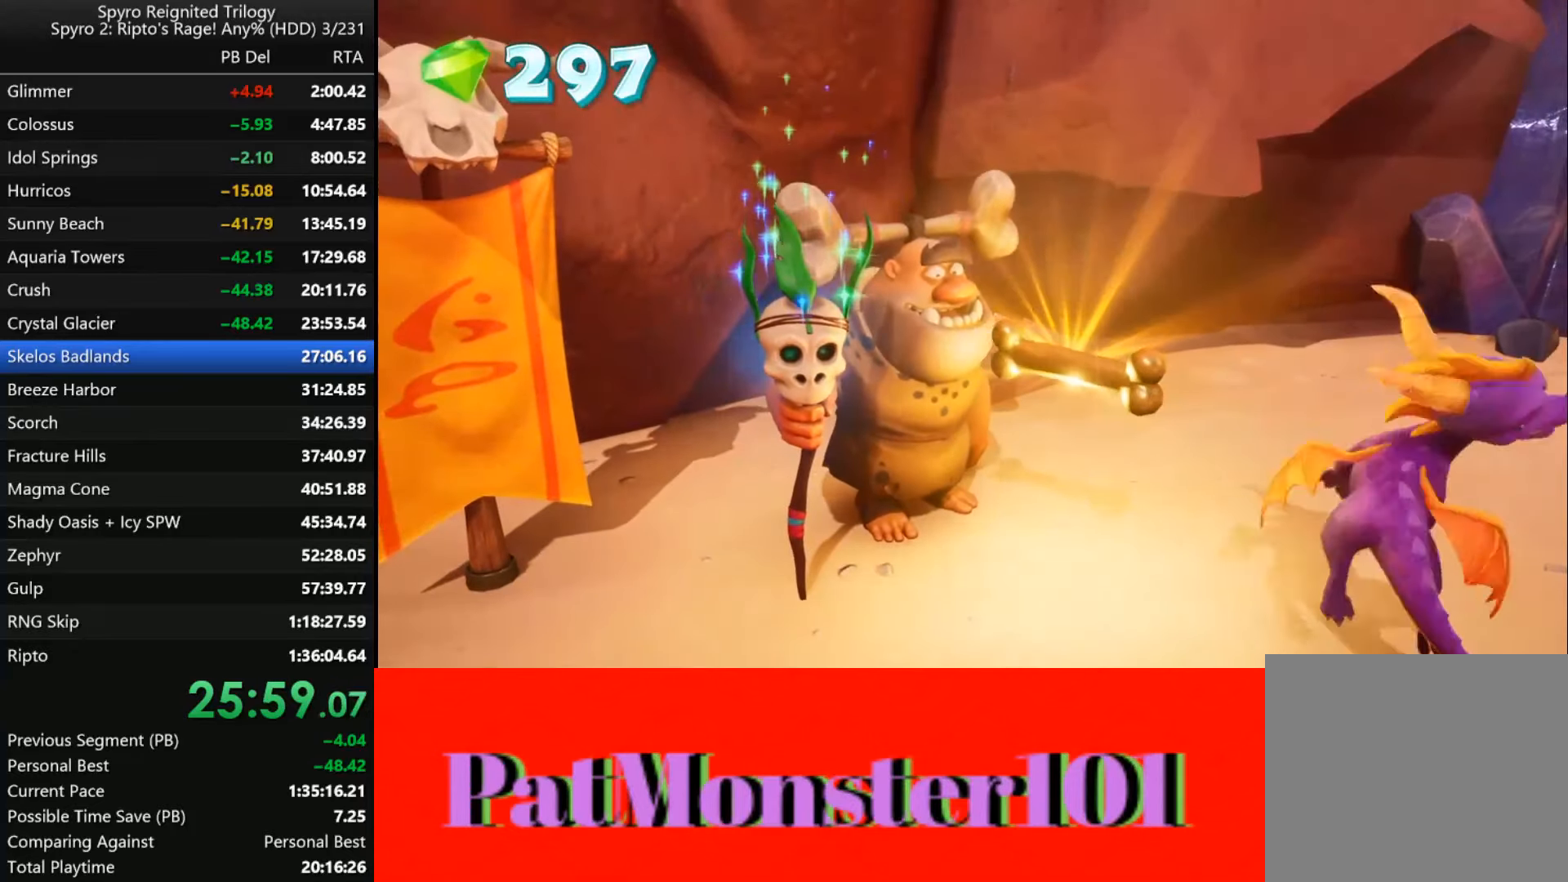
{"buttons": [], "left_stick": "center", "right_stick": "center", "events": []}
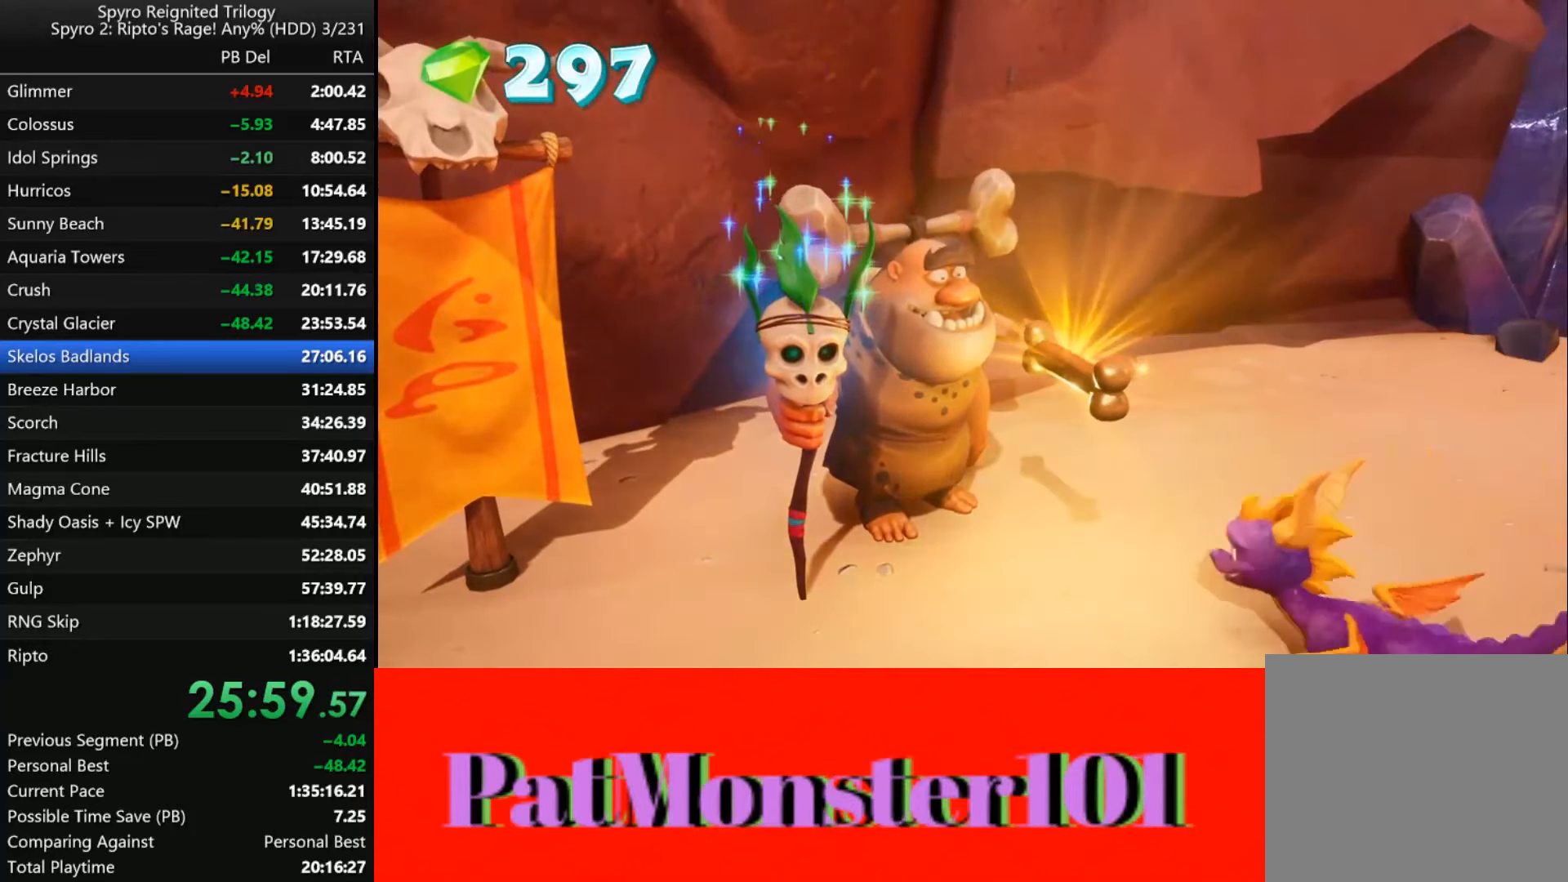
{"buttons": [], "left_stick": "center", "right_stick": "center", "events": []}
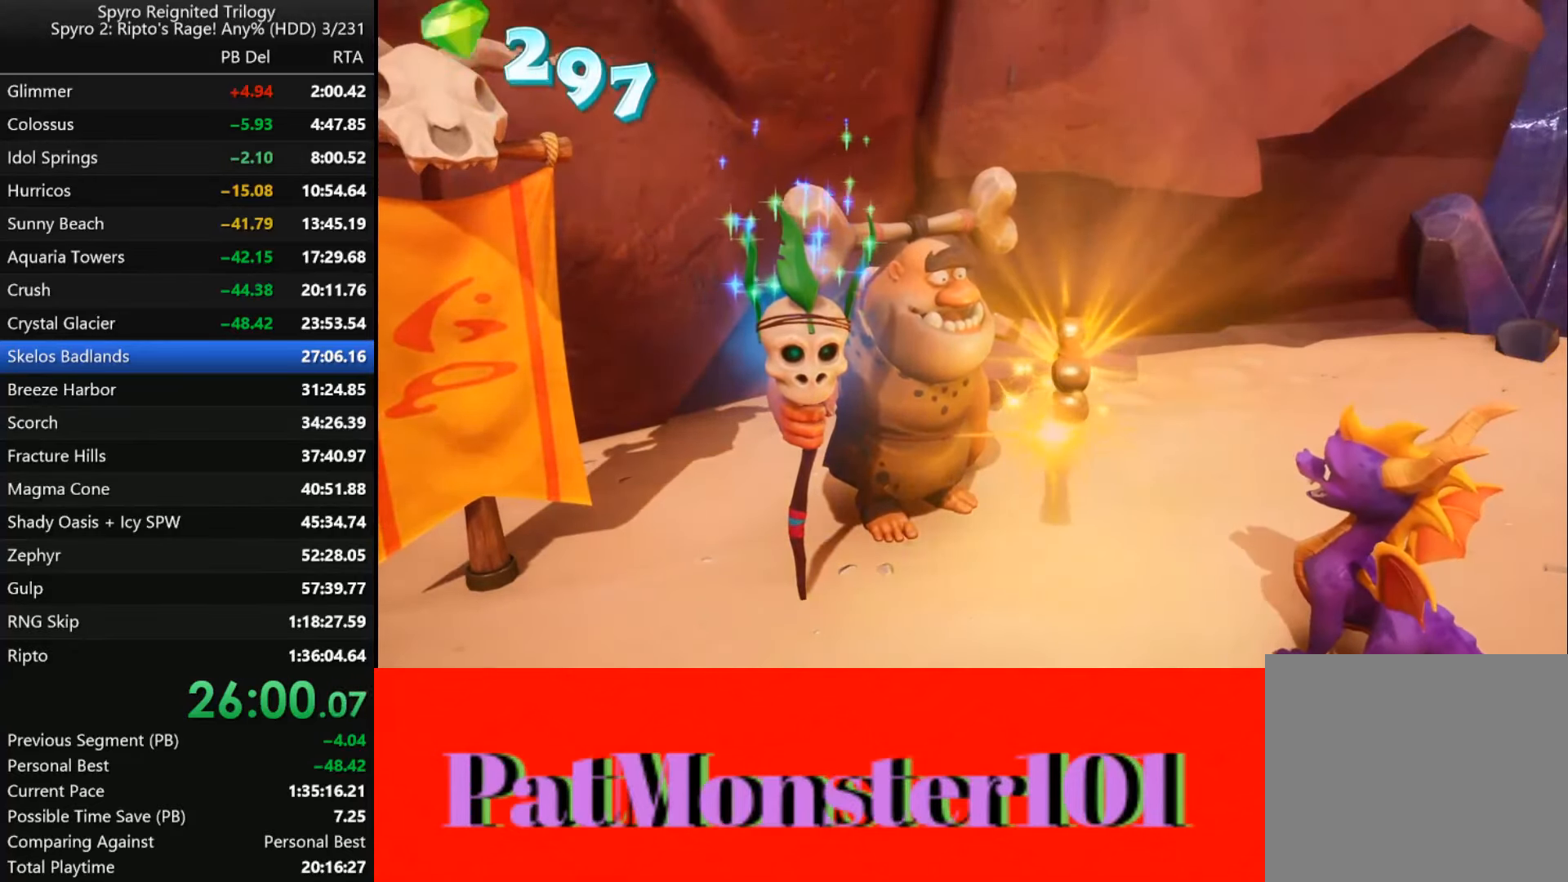
{"buttons": [], "left_stick": "center", "right_stick": "center", "events": []}
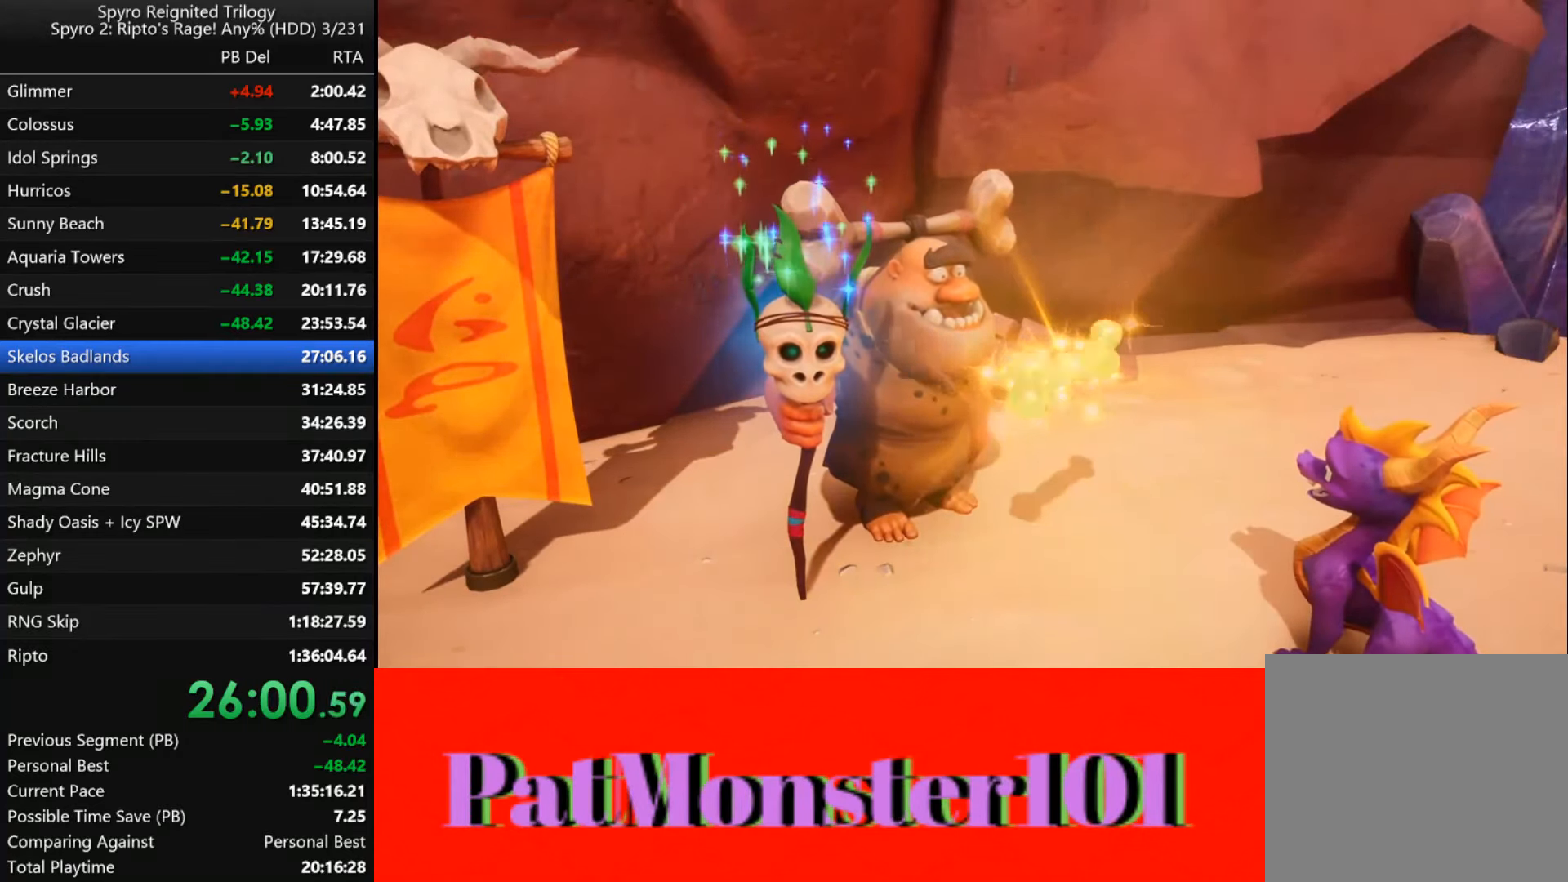
{"buttons": [], "left_stick": "center", "right_stick": "center", "events": []}
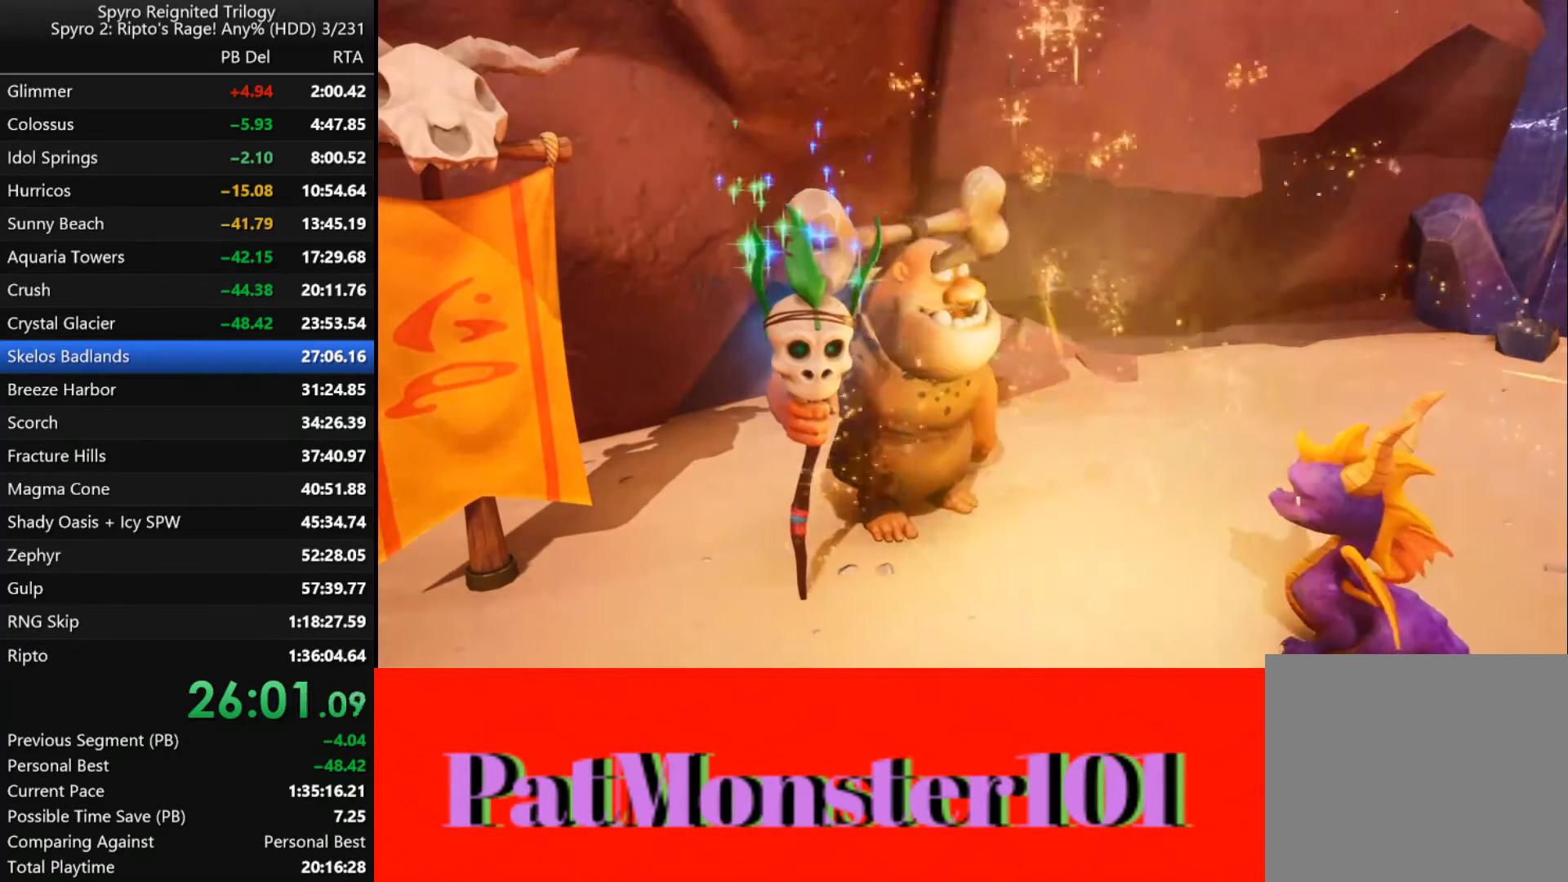
{"buttons": [], "left_stick": "center", "right_stick": "center", "events": []}
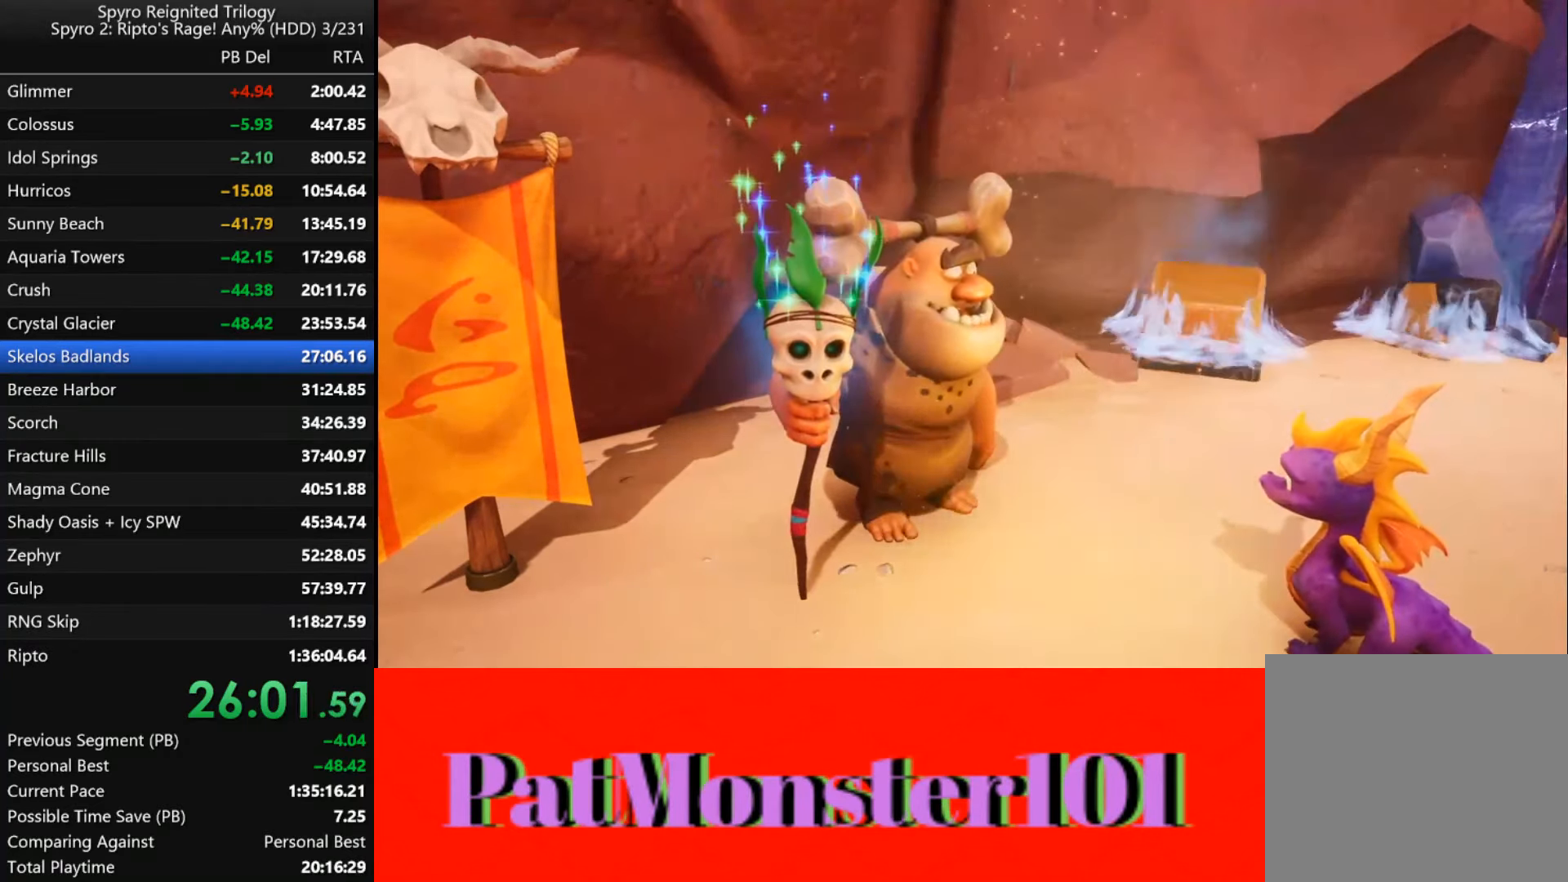
{"buttons": [], "left_stick": "center", "right_stick": "center", "events": []}
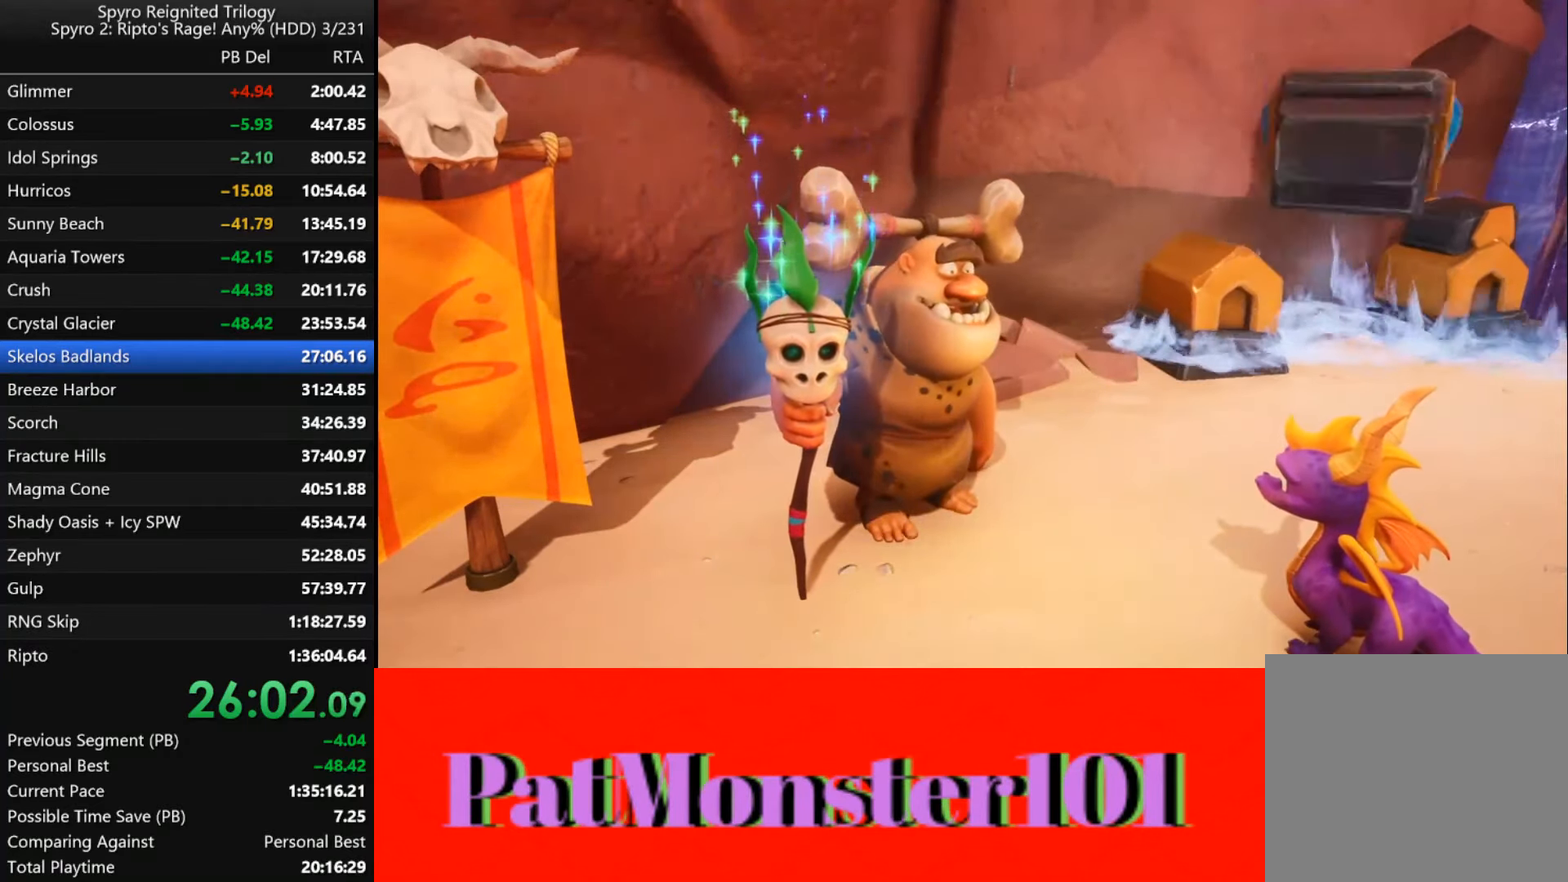
{"buttons": [], "left_stick": "center", "right_stick": "center", "events": []}
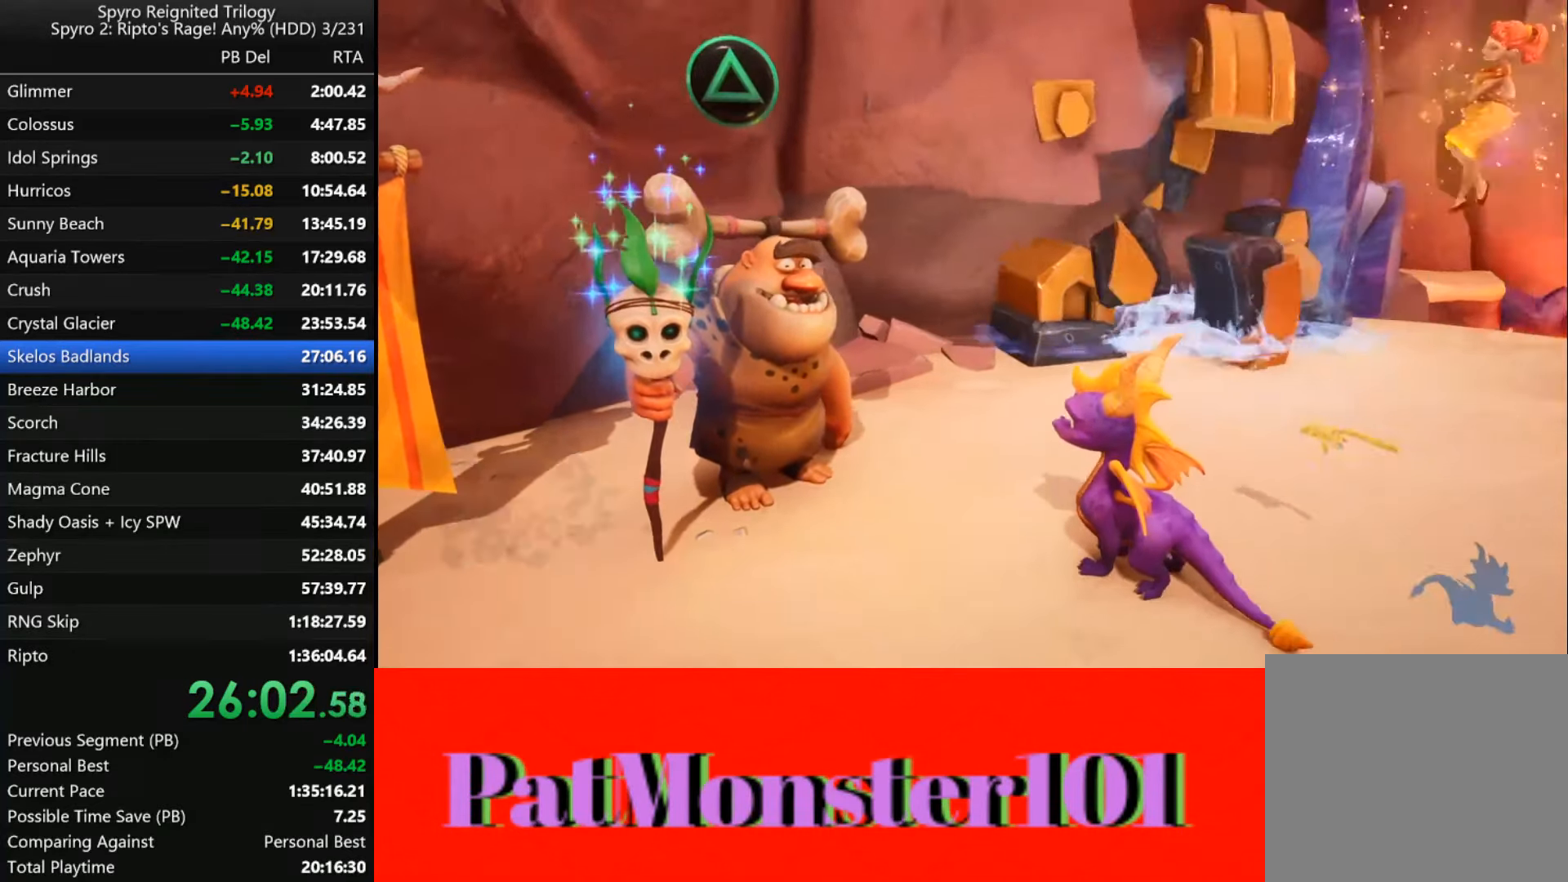
{"buttons": ["SQUARE"], "left_stick": "center", "right_stick": "center", "events": [[33, "left_stick", "right"], [183, "left_stick", "center"], [216, "L2", "down"], [316, "L2", "up"], [500, "SQUARE", "down"]]}
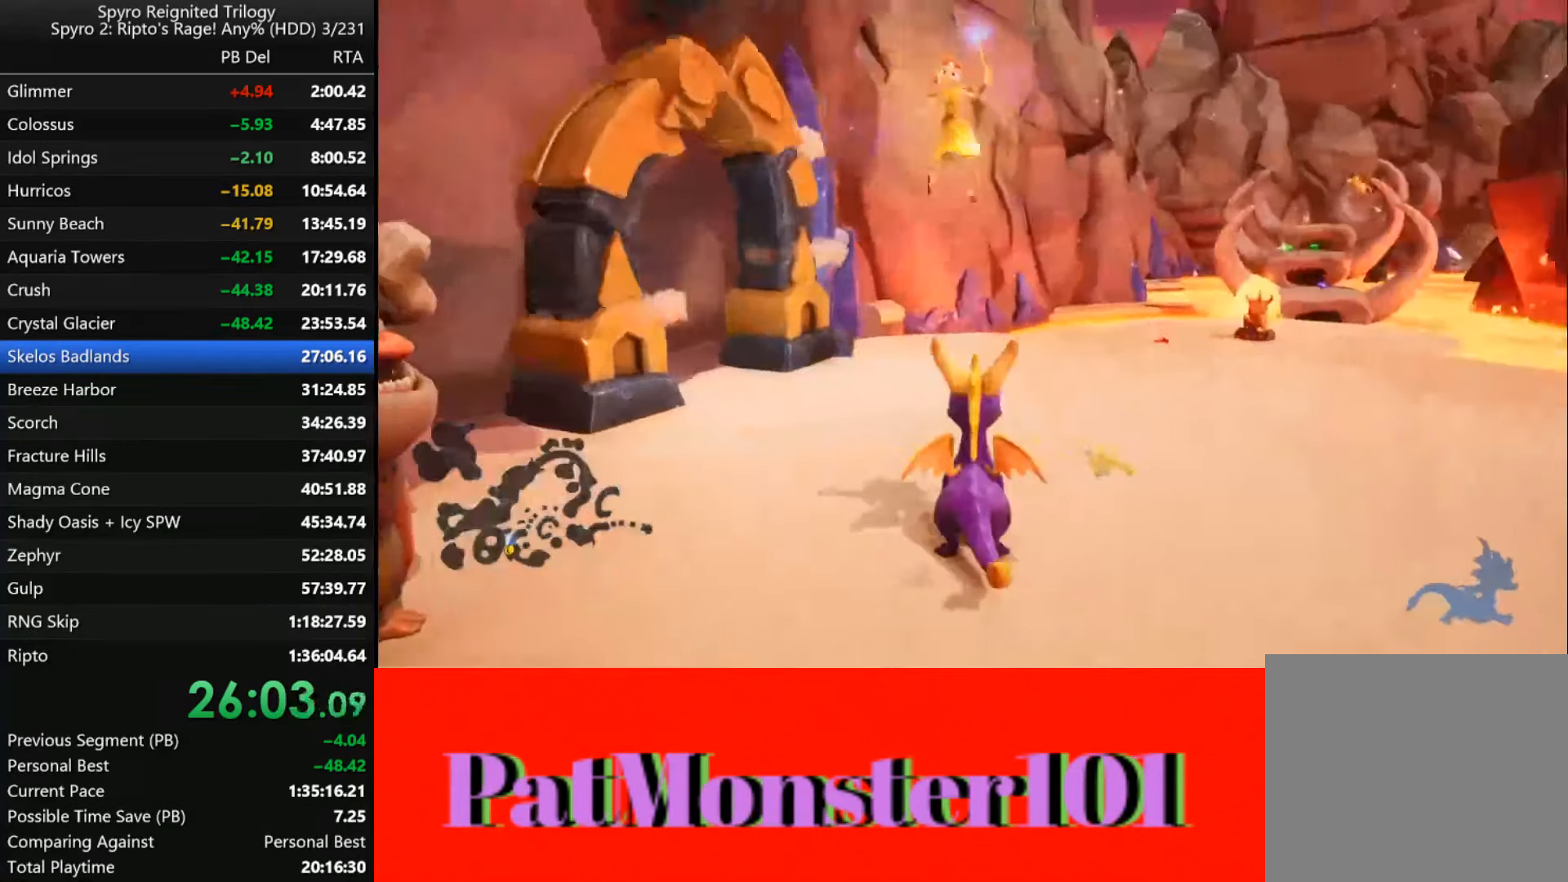
{"buttons": ["SQUARE"], "left_stick": "center", "right_stick": "center", "events": [[200, "left_stick", "left"], [333, "left_stick", "center"]]}
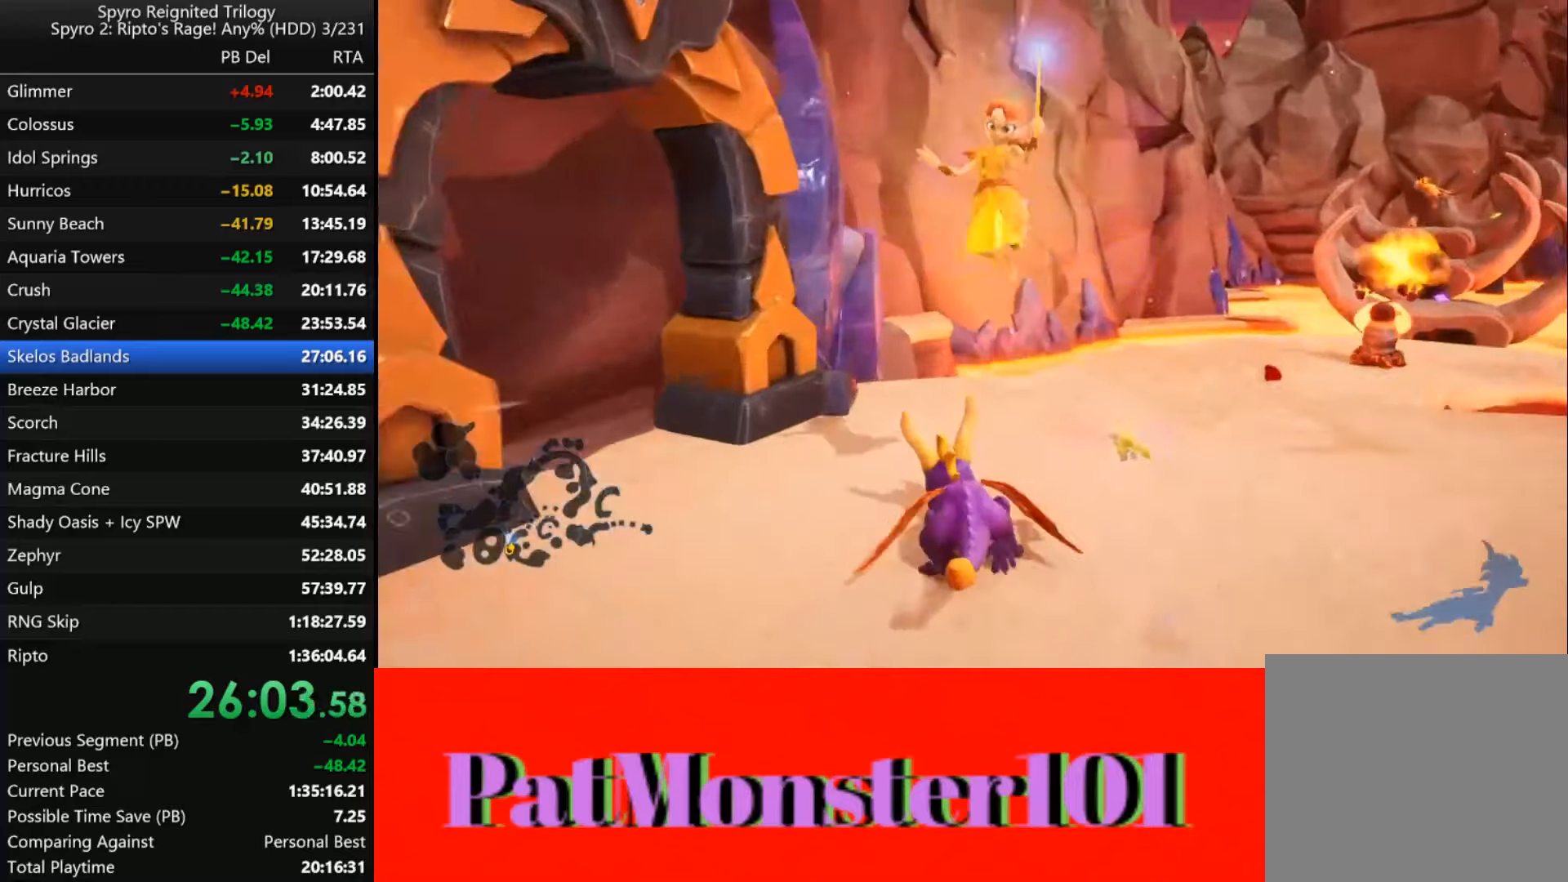
{"buttons": ["CROSS", "SQUARE"], "left_stick": "up", "right_stick": "center", "events": [[250, "left_stick", "up"], [267, "CROSS", "down"]]}
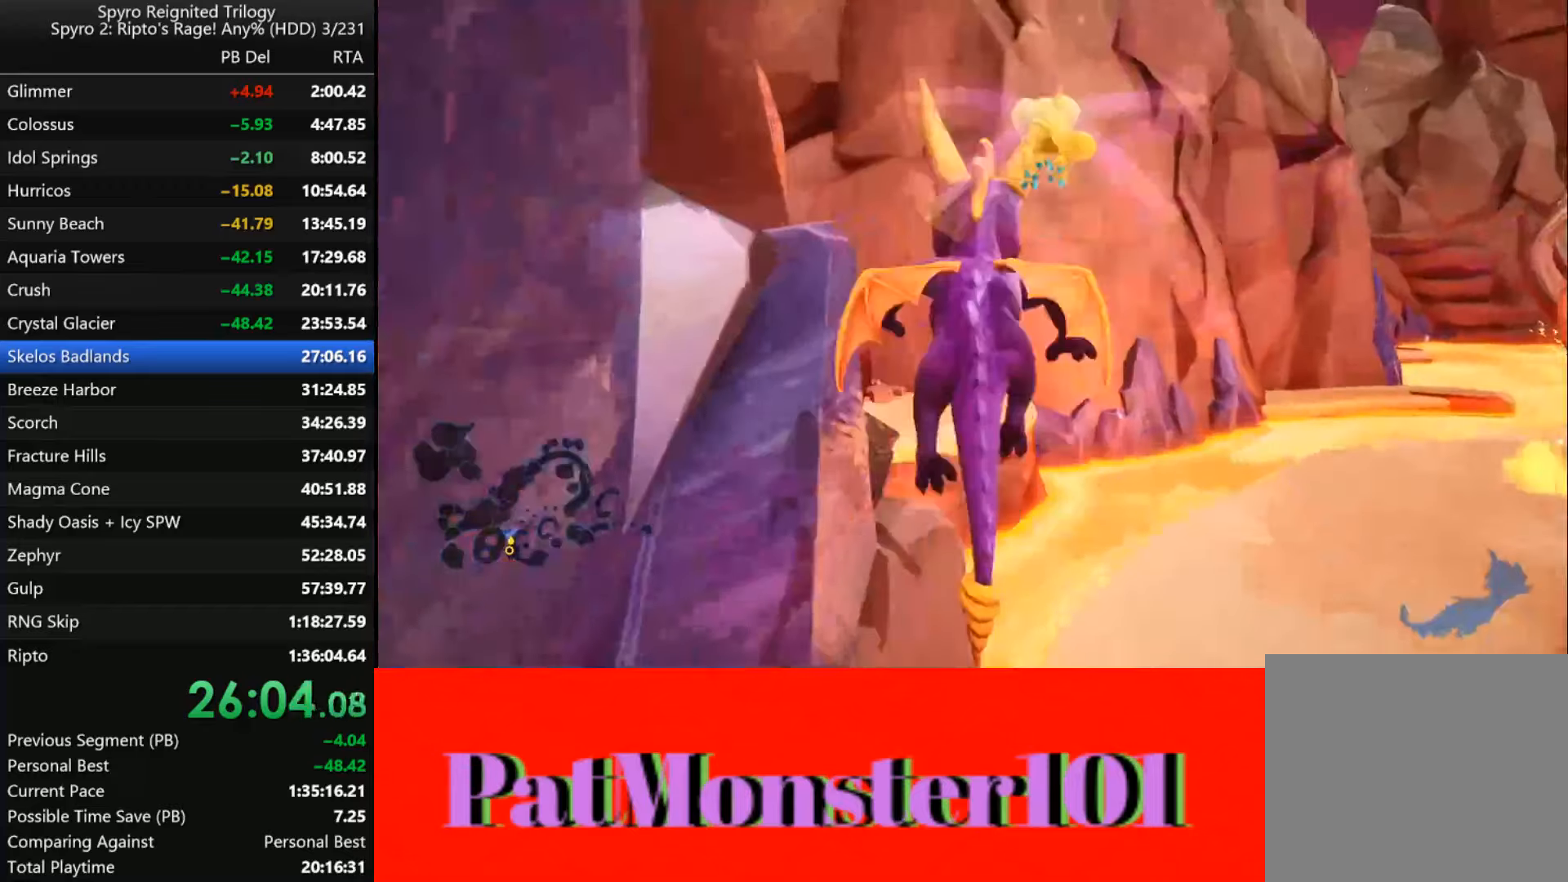
{"buttons": ["CROSS"], "left_stick": "up-left", "right_stick": "center", "events": [[167, "left_stick", "up-left"], [183, "CROSS", "up"], [200, "SQUARE", "up"], [283, "CROSS", "down"]]}
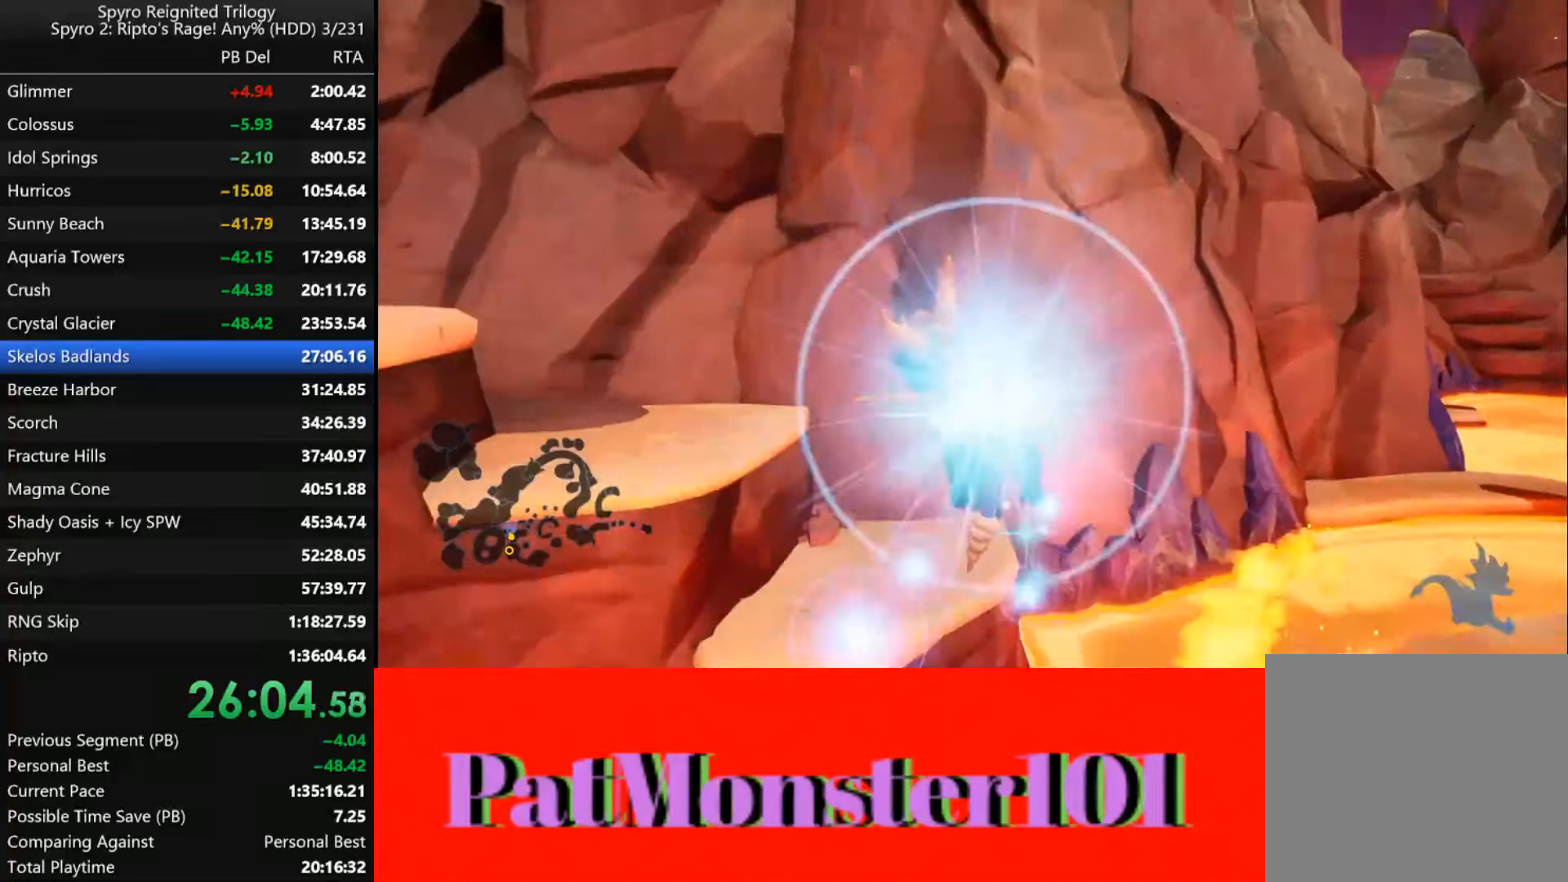
{"buttons": ["TRIANGLE"], "left_stick": "up", "right_stick": "center", "events": [[83, "CROSS", "up"], [150, "left_stick", "up"], [317, "TRIANGLE", "down"]]}
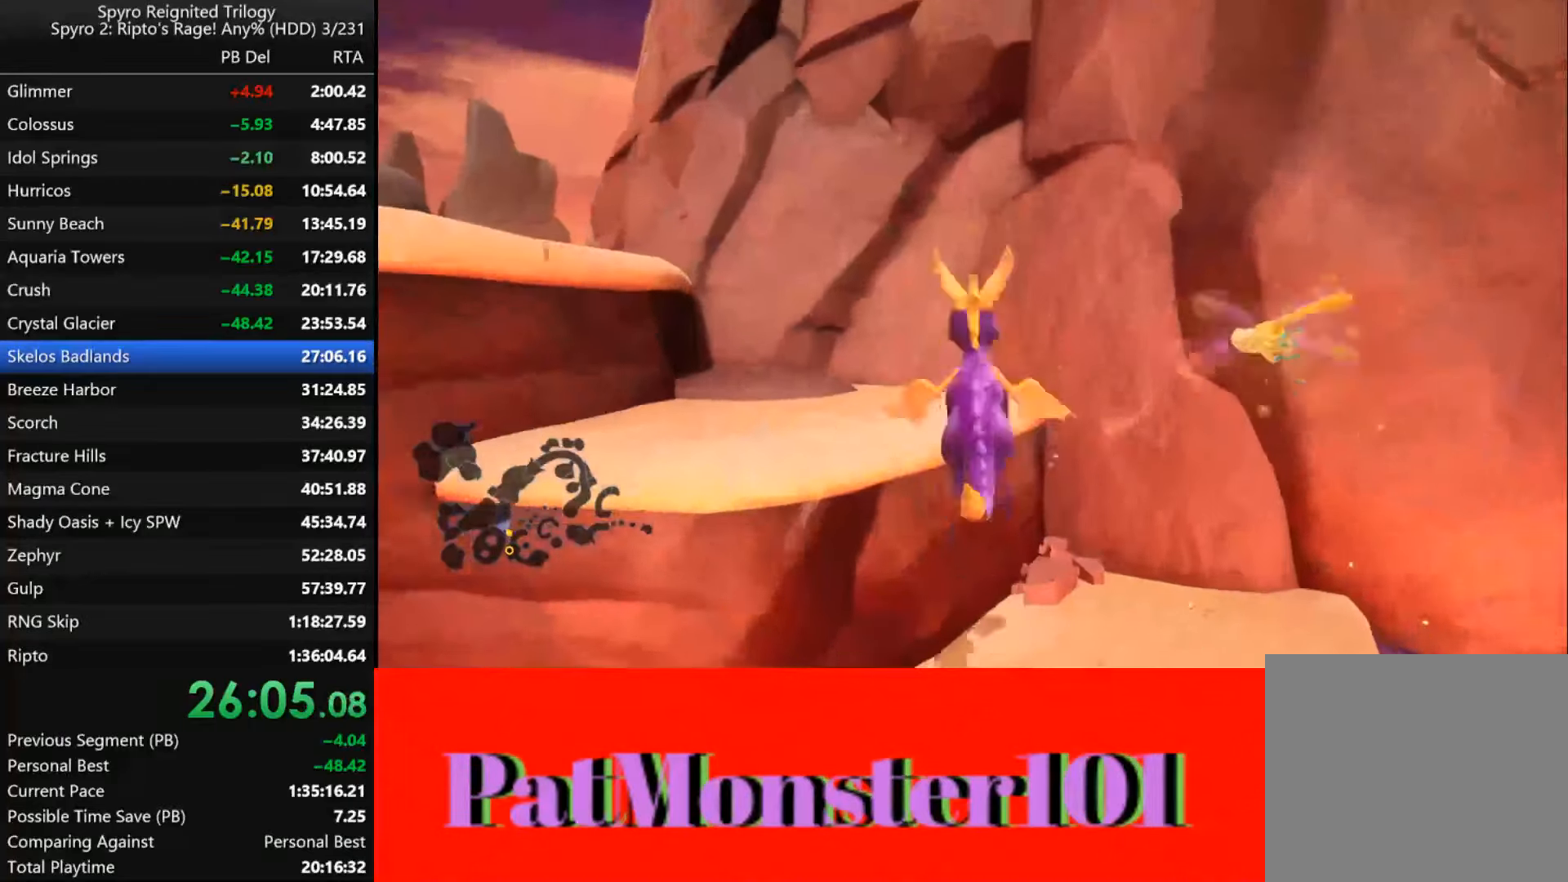
{"buttons": [], "left_stick": "up-left", "right_stick": "center", "events": [[183, "TRIANGLE", "up"], [350, "left_stick", "up-left"]]}